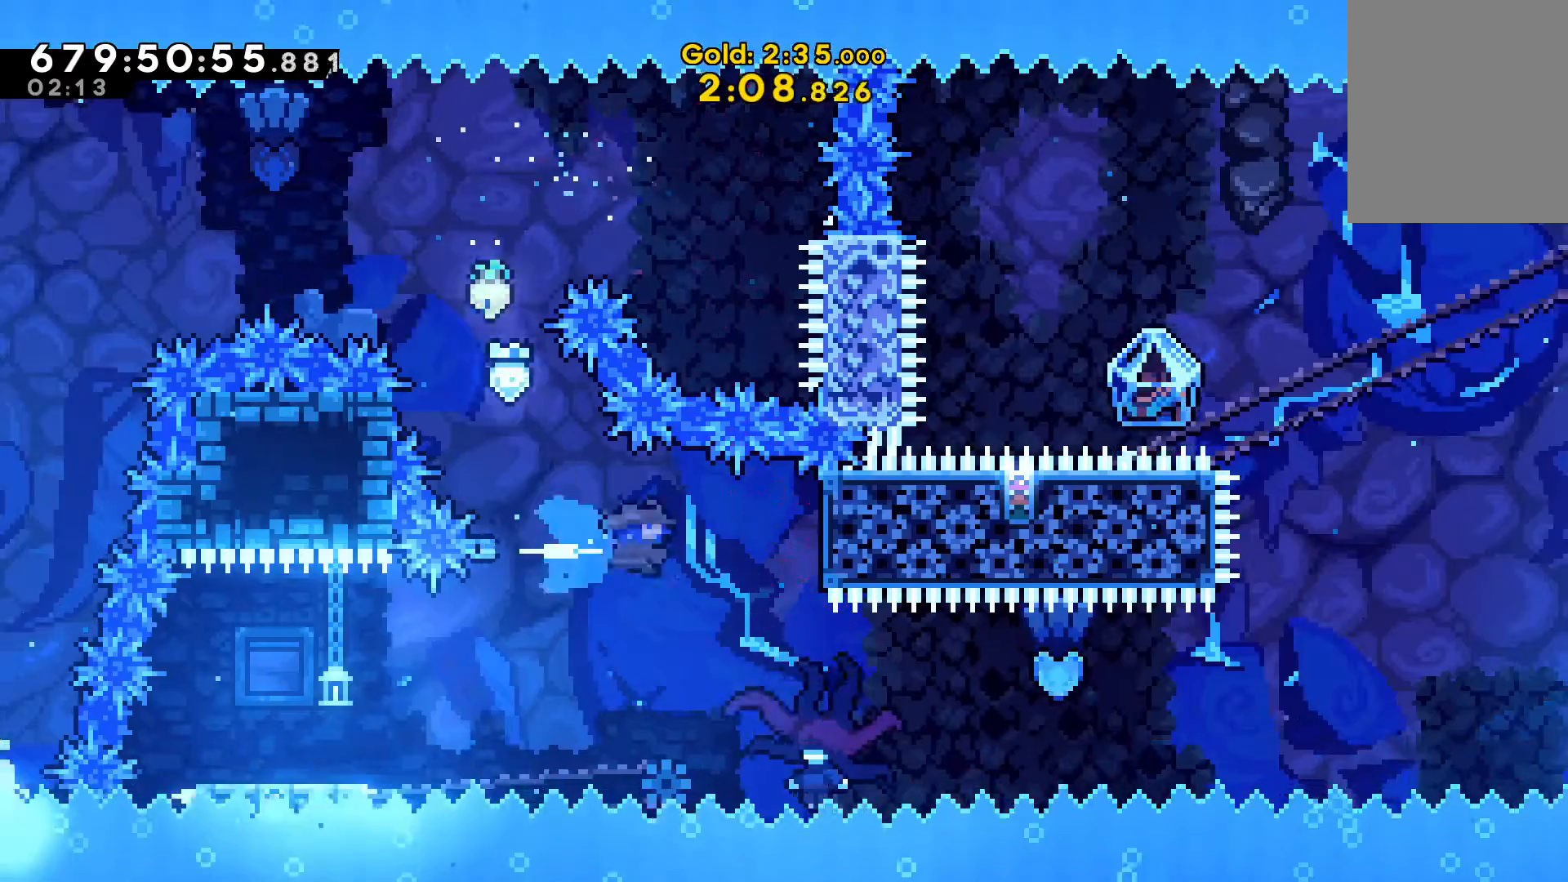
Gameplay with keyboard; each line is a JSON object with the keys held at the frame after it. "events" lists presses ("down") and releases ("up") of "c", "d", "down", "escape", "left", "right", "up", "v" and "x" between this image and that frame as [ms after this image, input, new state], when the widget could be followed in between. No other keys are recorded. Mouse input is not recorded.
{"keys": [], "events": [[33, "c", "up"], [133, "right", "up"], [133, "v", "down"], [267, "v", "up"]]}
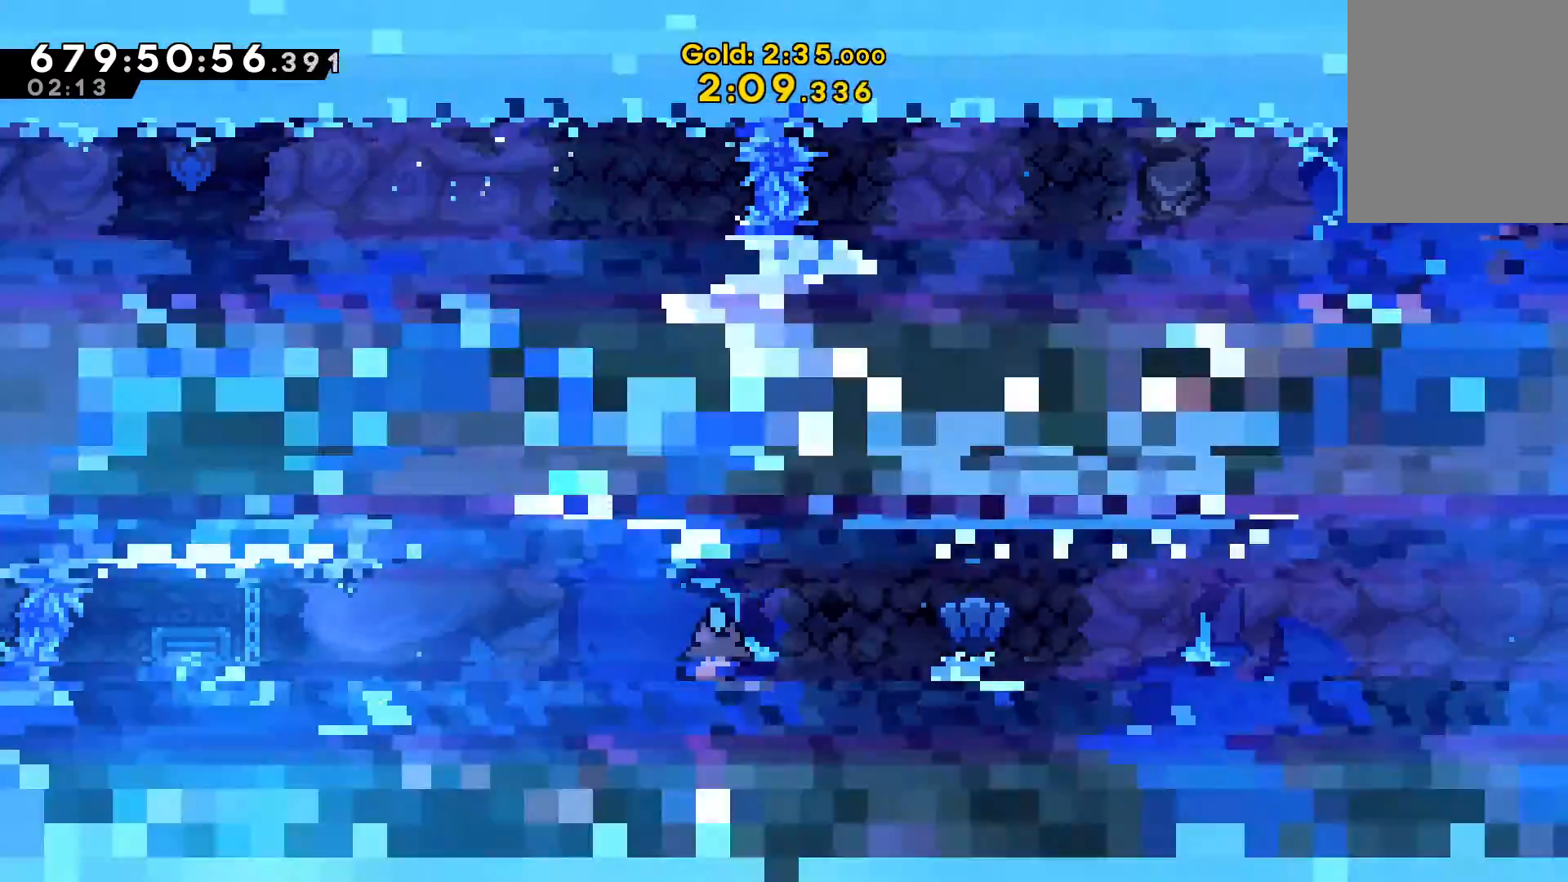
{"keys": ["left"], "events": [[100, "left", "down"]]}
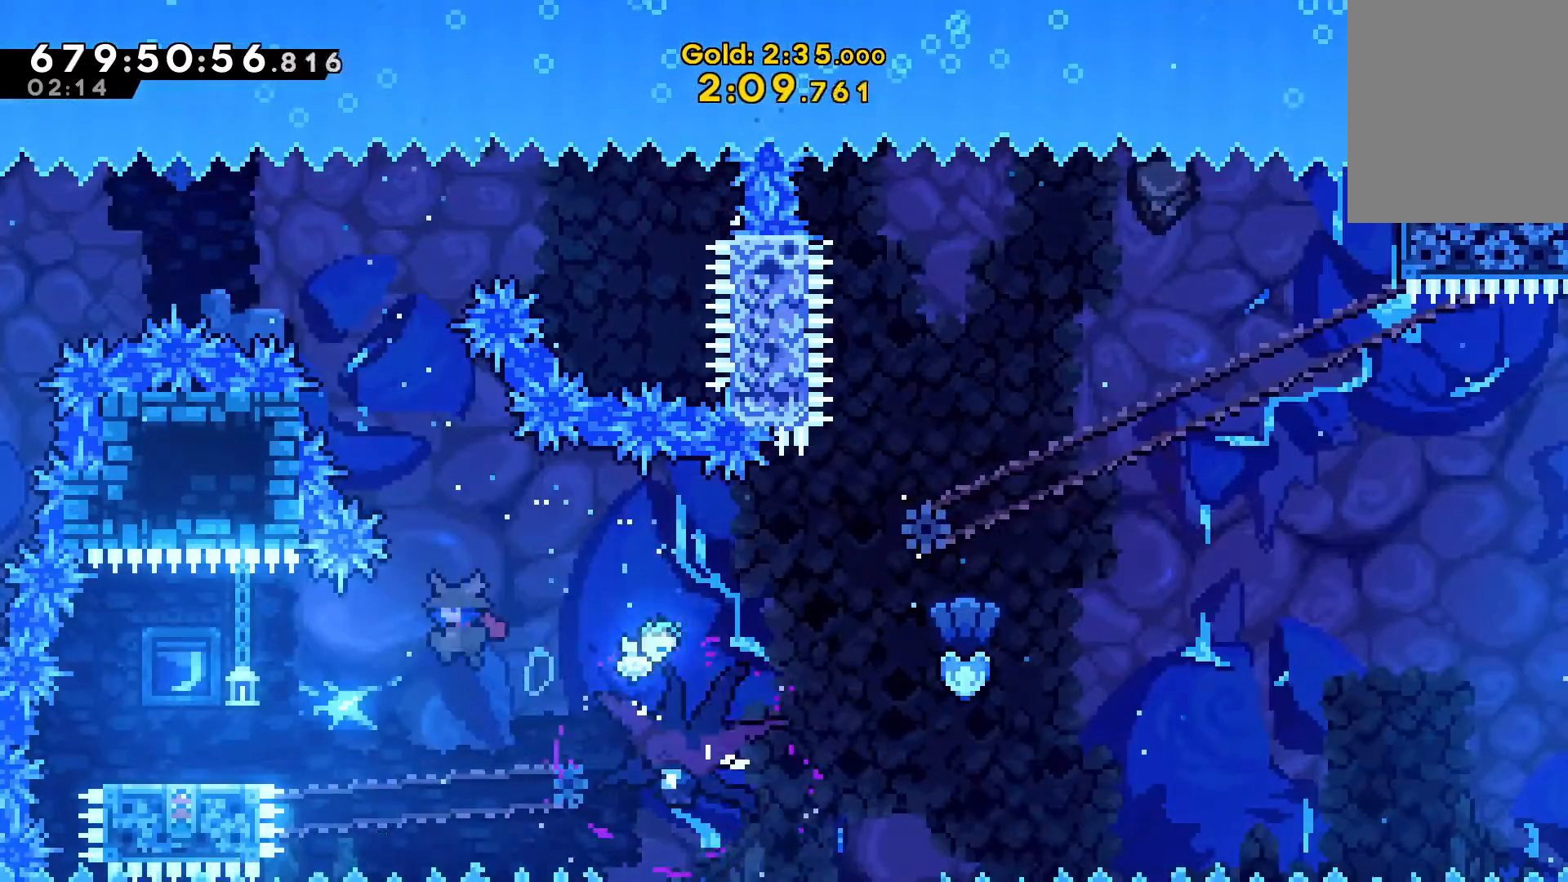
{"keys": ["c", "down"], "events": [[367, "c", "down"], [367, "down", "down"], [367, "left", "up"]]}
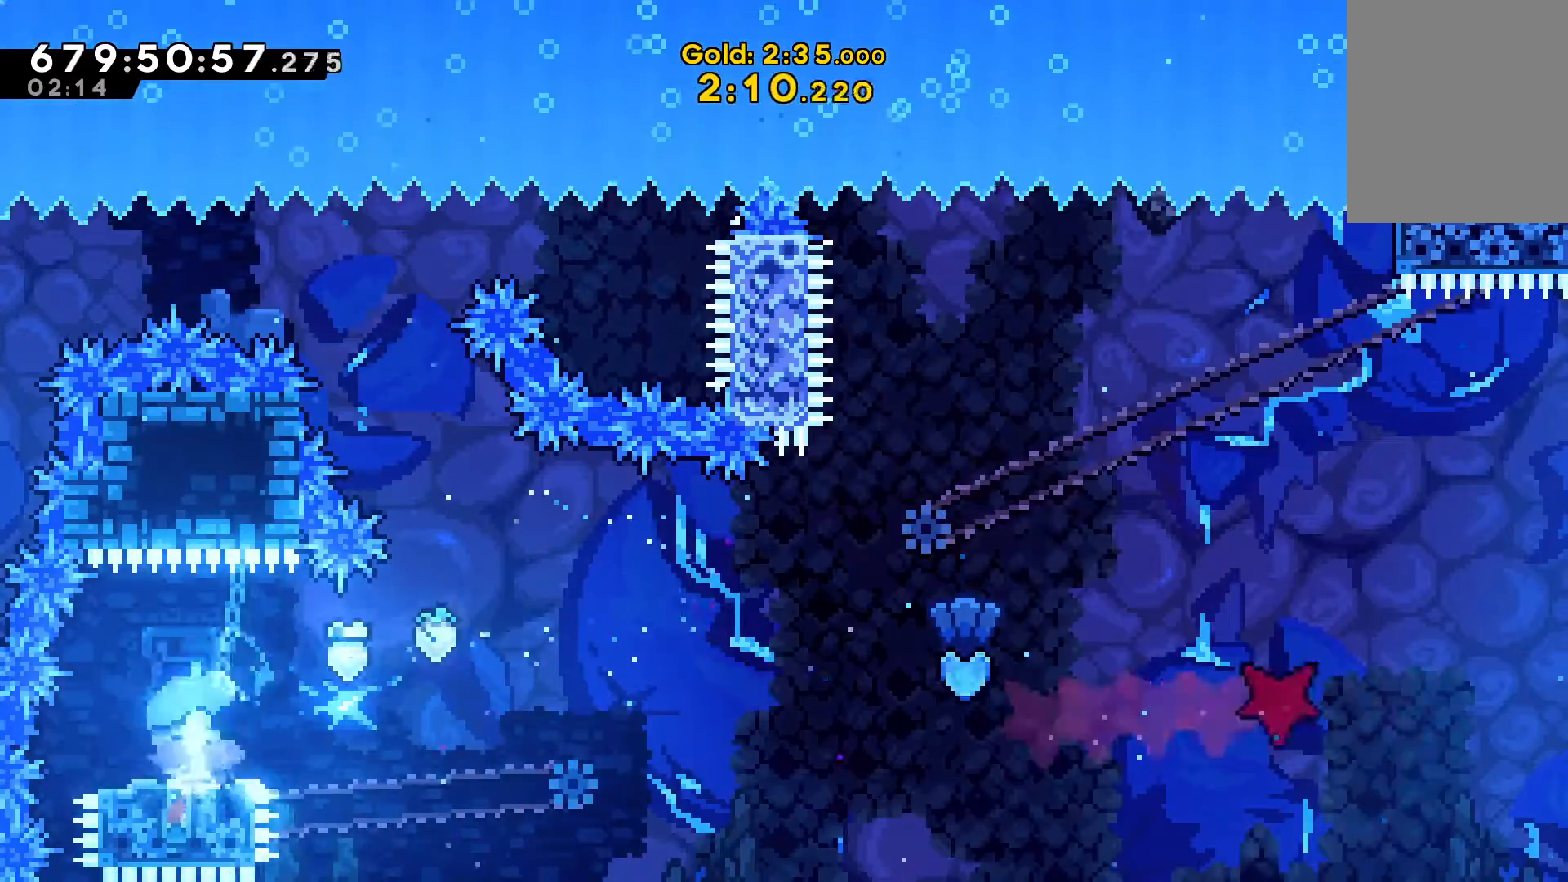
{"keys": ["v"], "events": [[33, "c", "up"], [33, "v", "down"], [67, "down", "up"]]}
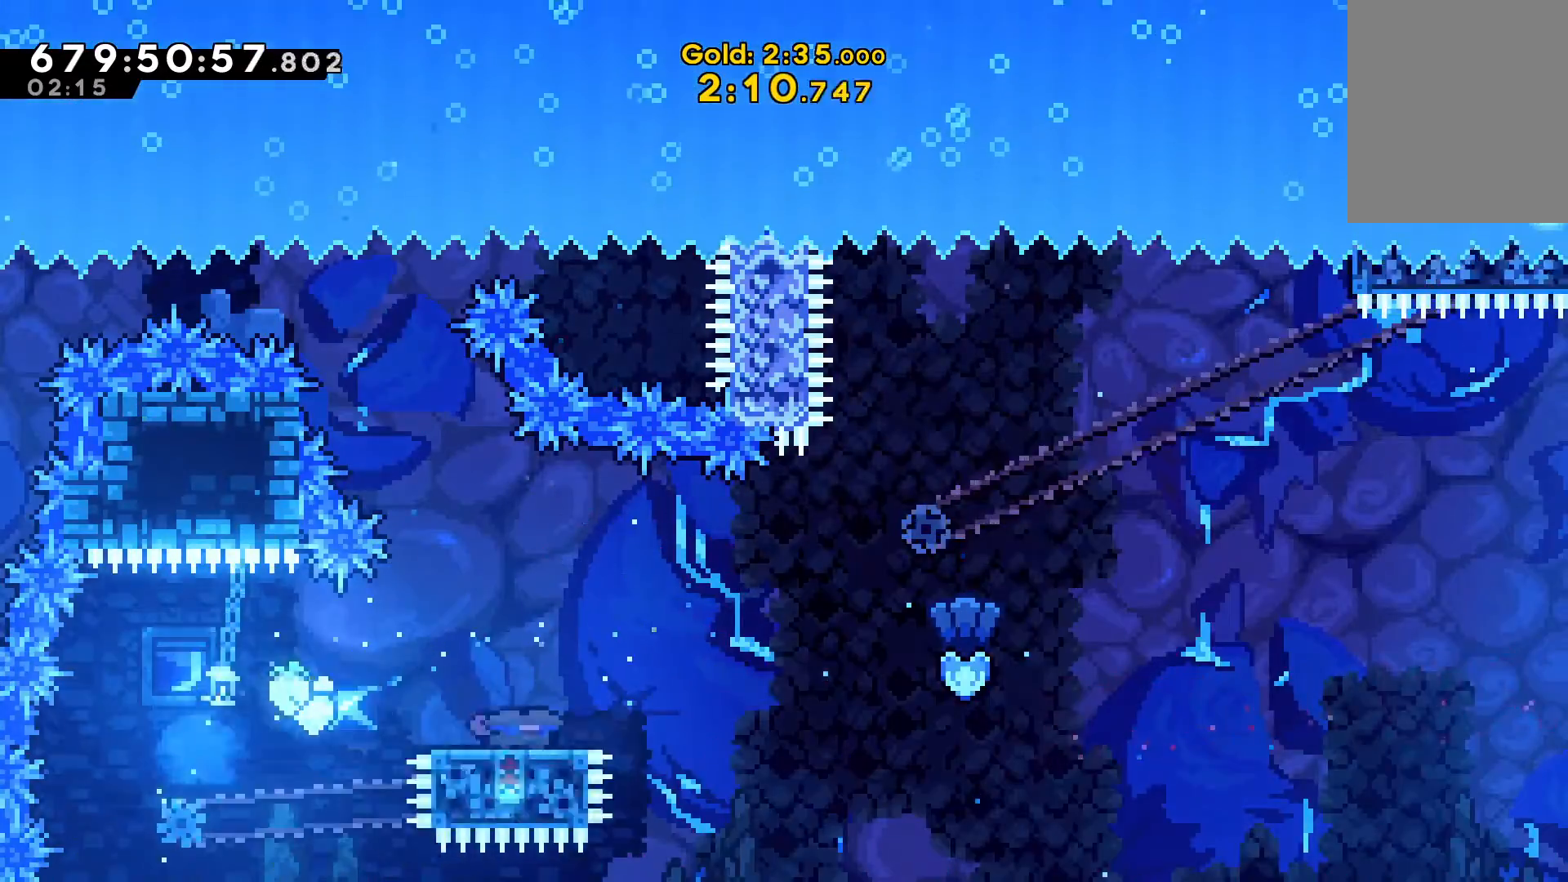
{"keys": ["right", "up", "v", "x"], "events": [[33, "c", "down"], [33, "down", "down"], [33, "right", "down"], [100, "c", "up"], [167, "down", "up"], [167, "x", "down"], [300, "up", "down"]]}
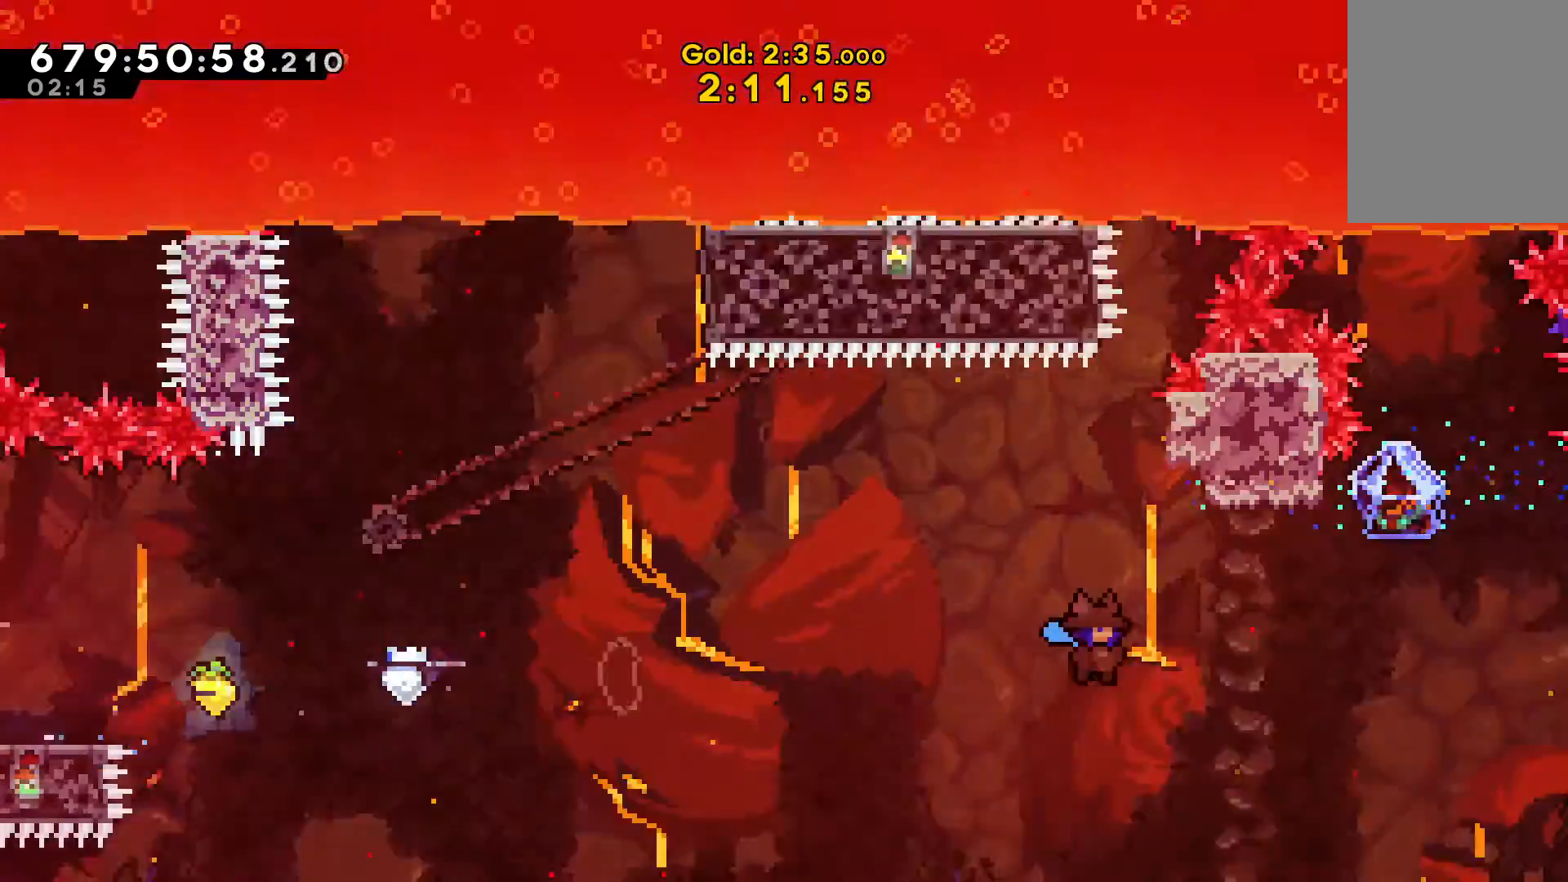
{"keys": ["right", "up", "v"], "events": [[400, "x", "up"]]}
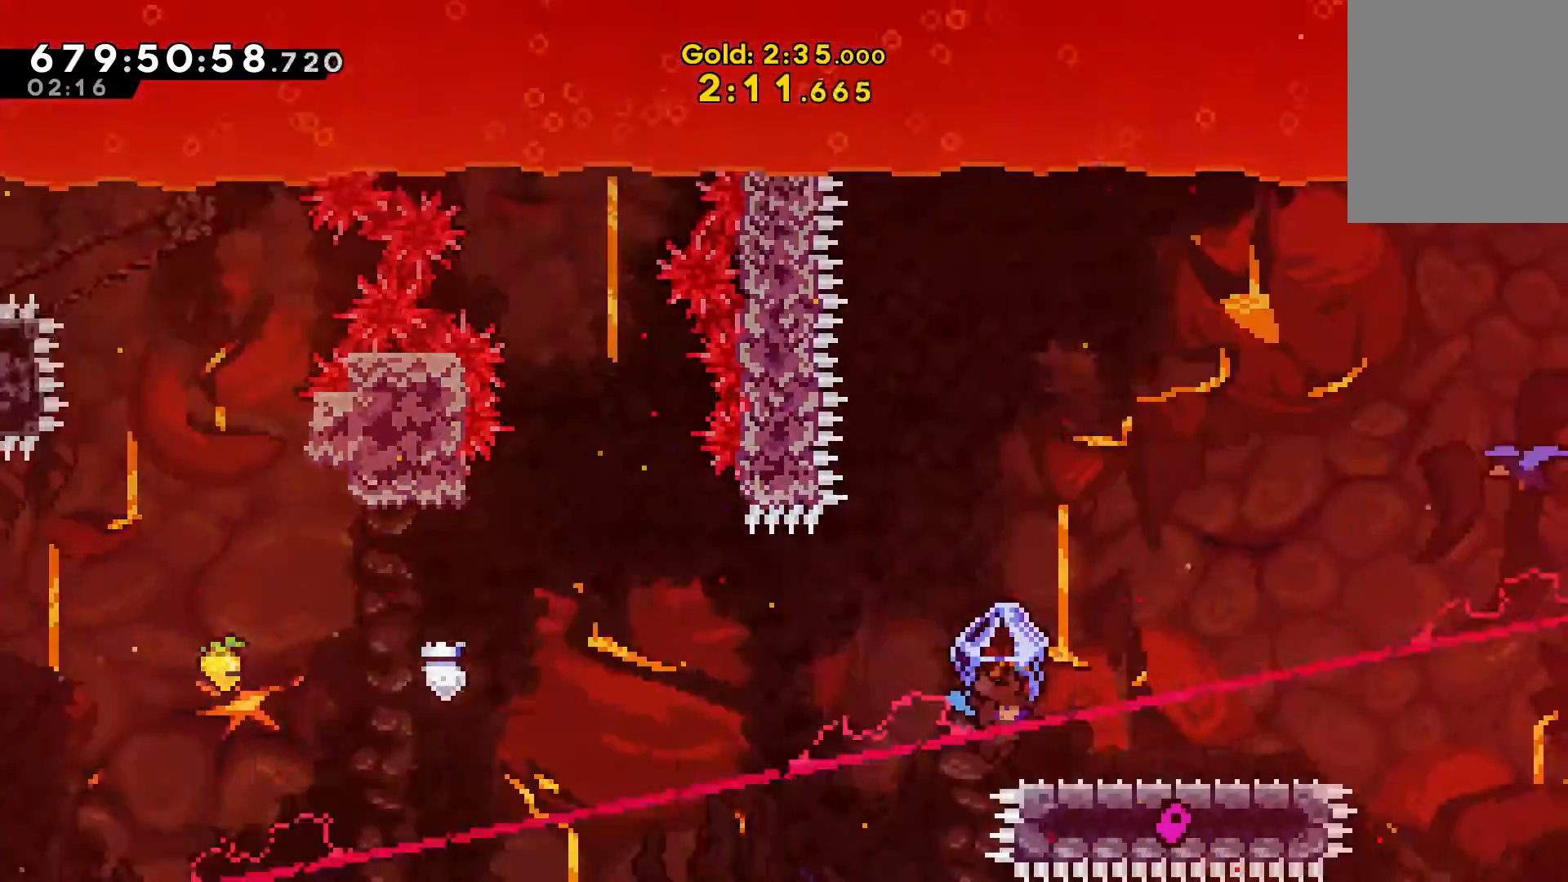
{"keys": ["right", "up", "v", "x"], "events": [[100, "x", "down"]]}
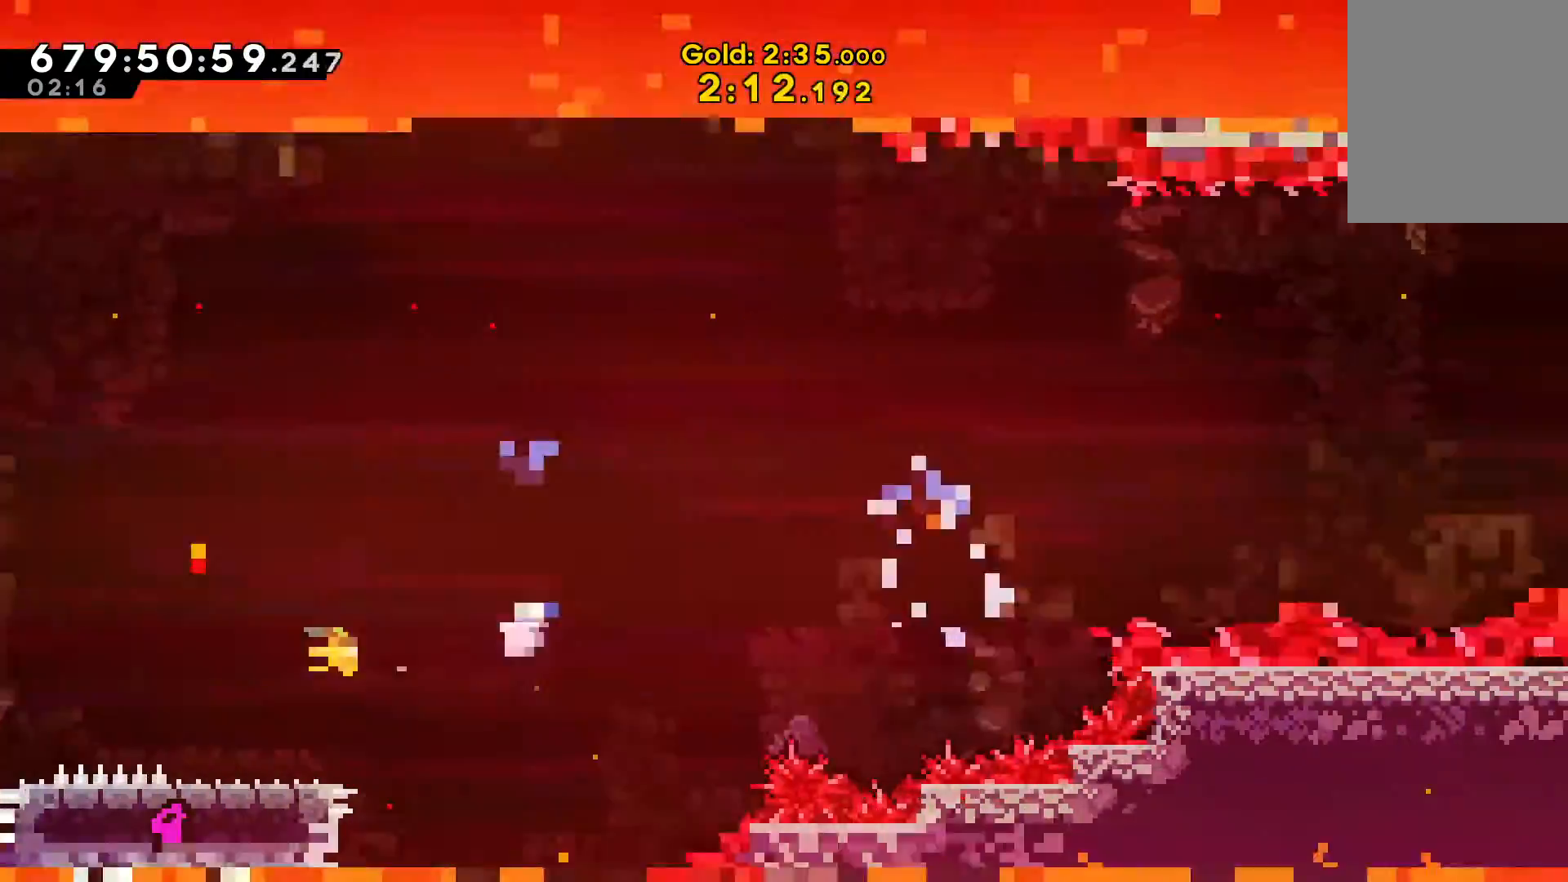
{"keys": ["left", "up", "v"], "events": [[67, "left", "down"], [67, "right", "up"], [67, "x", "up"]]}
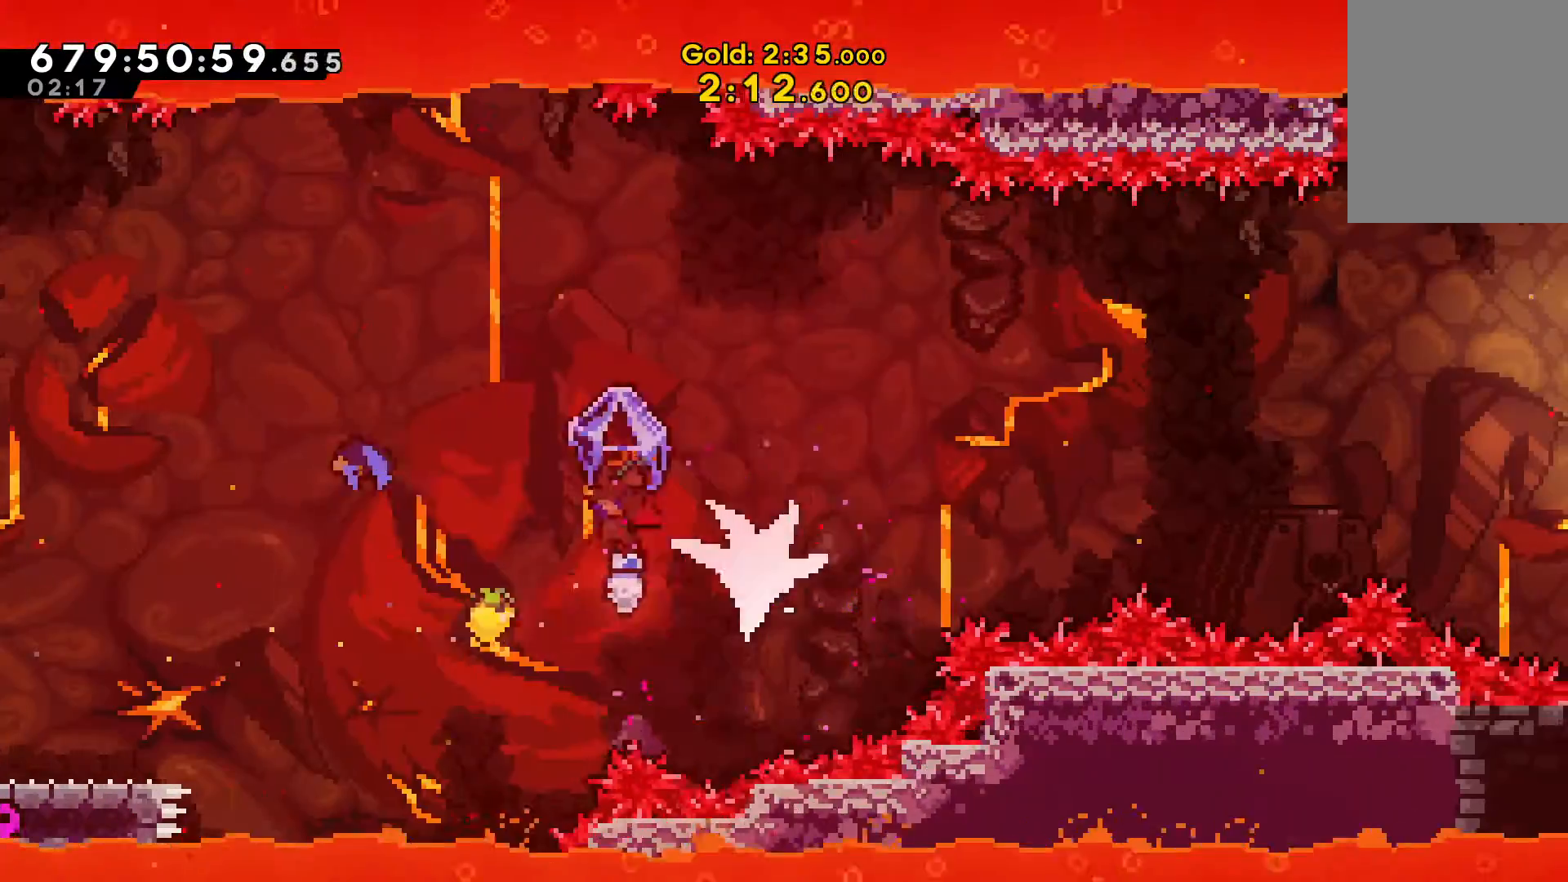
{"keys": ["right", "up", "v"], "events": [[333, "left", "up"], [333, "right", "down"]]}
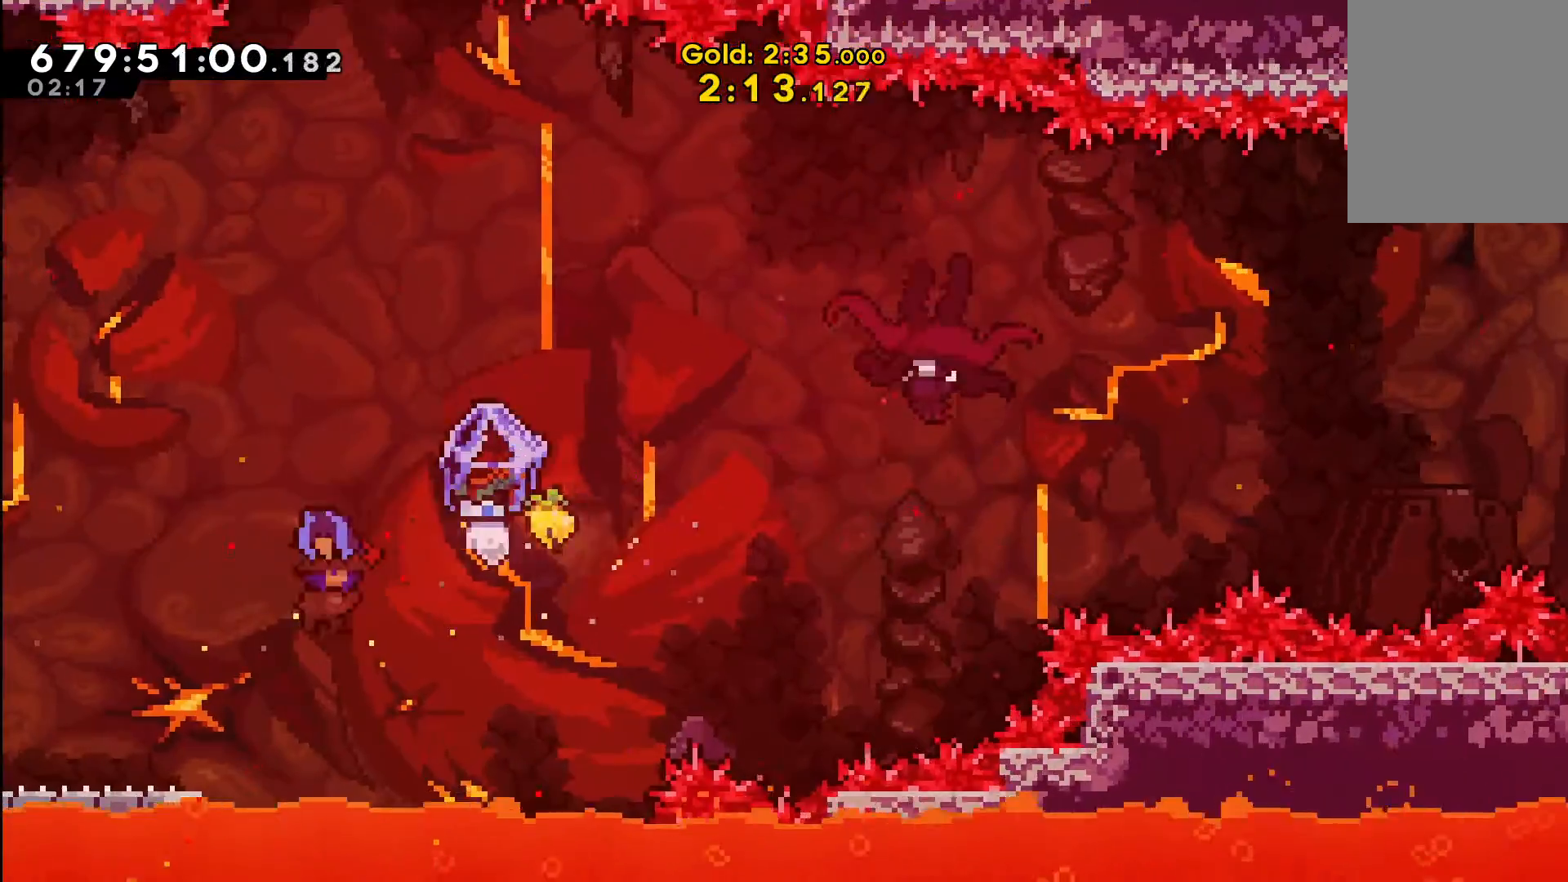
{"keys": ["right", "up", "v"], "events": []}
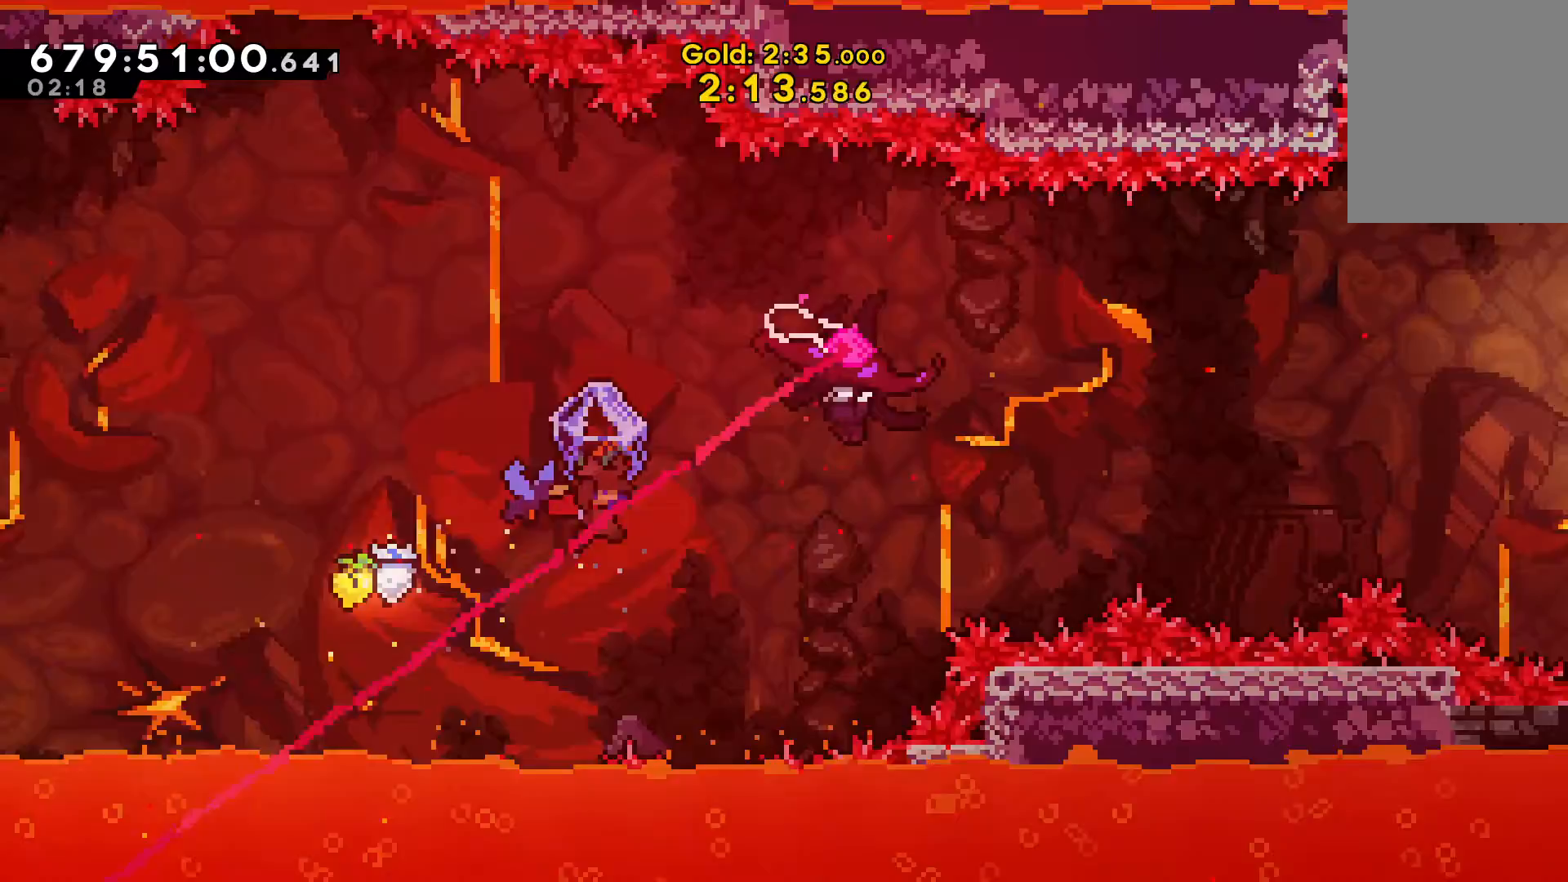
{"keys": ["left", "up", "v"], "events": [[367, "right", "up"], [400, "left", "down"]]}
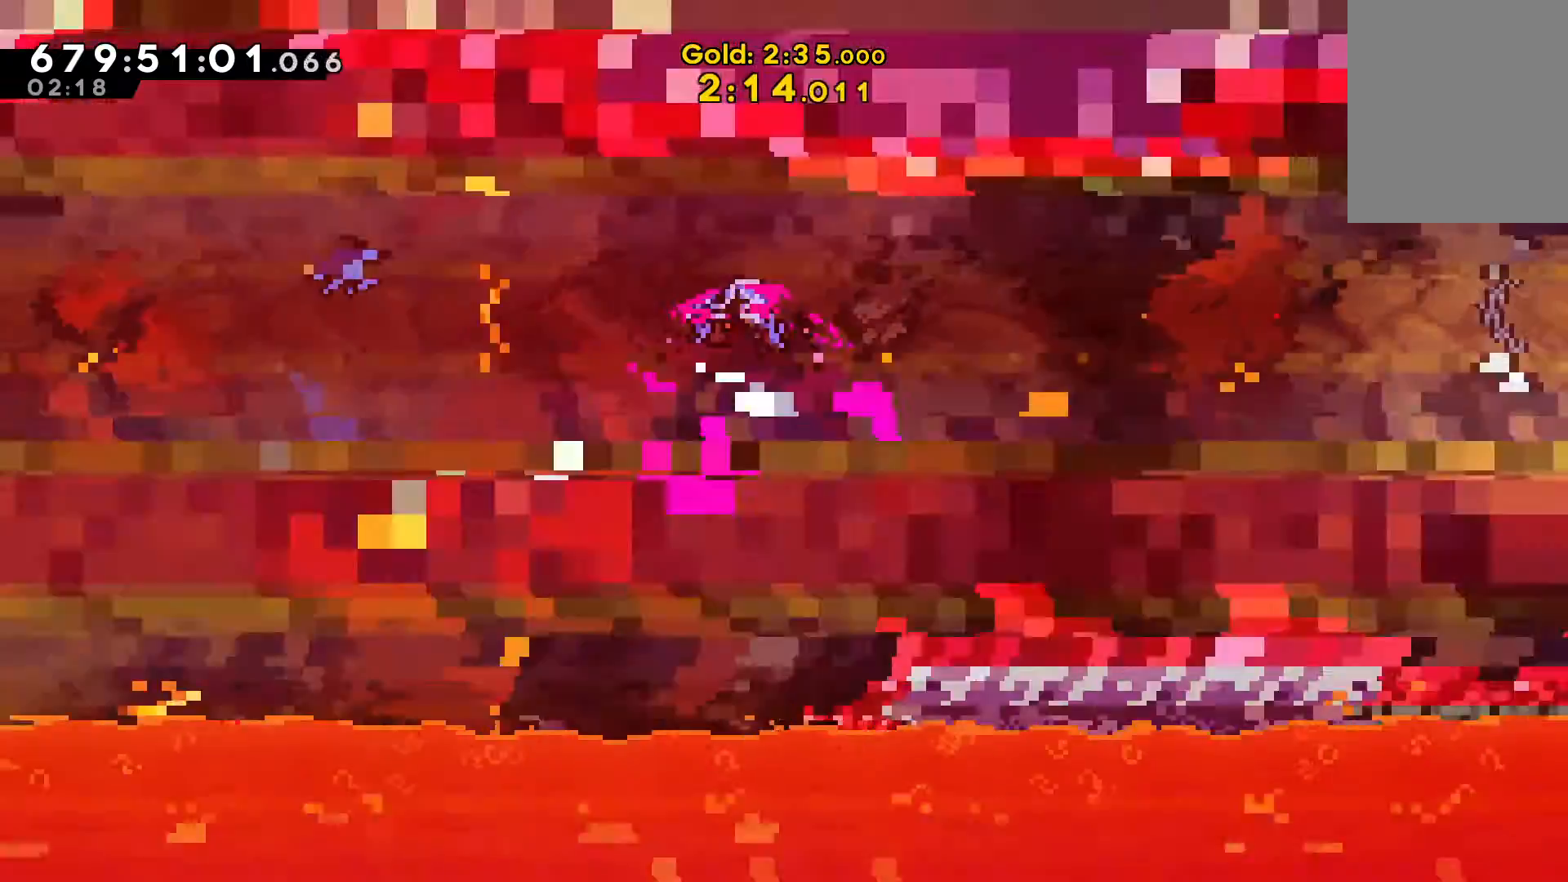
{"keys": ["left", "up", "v"], "events": []}
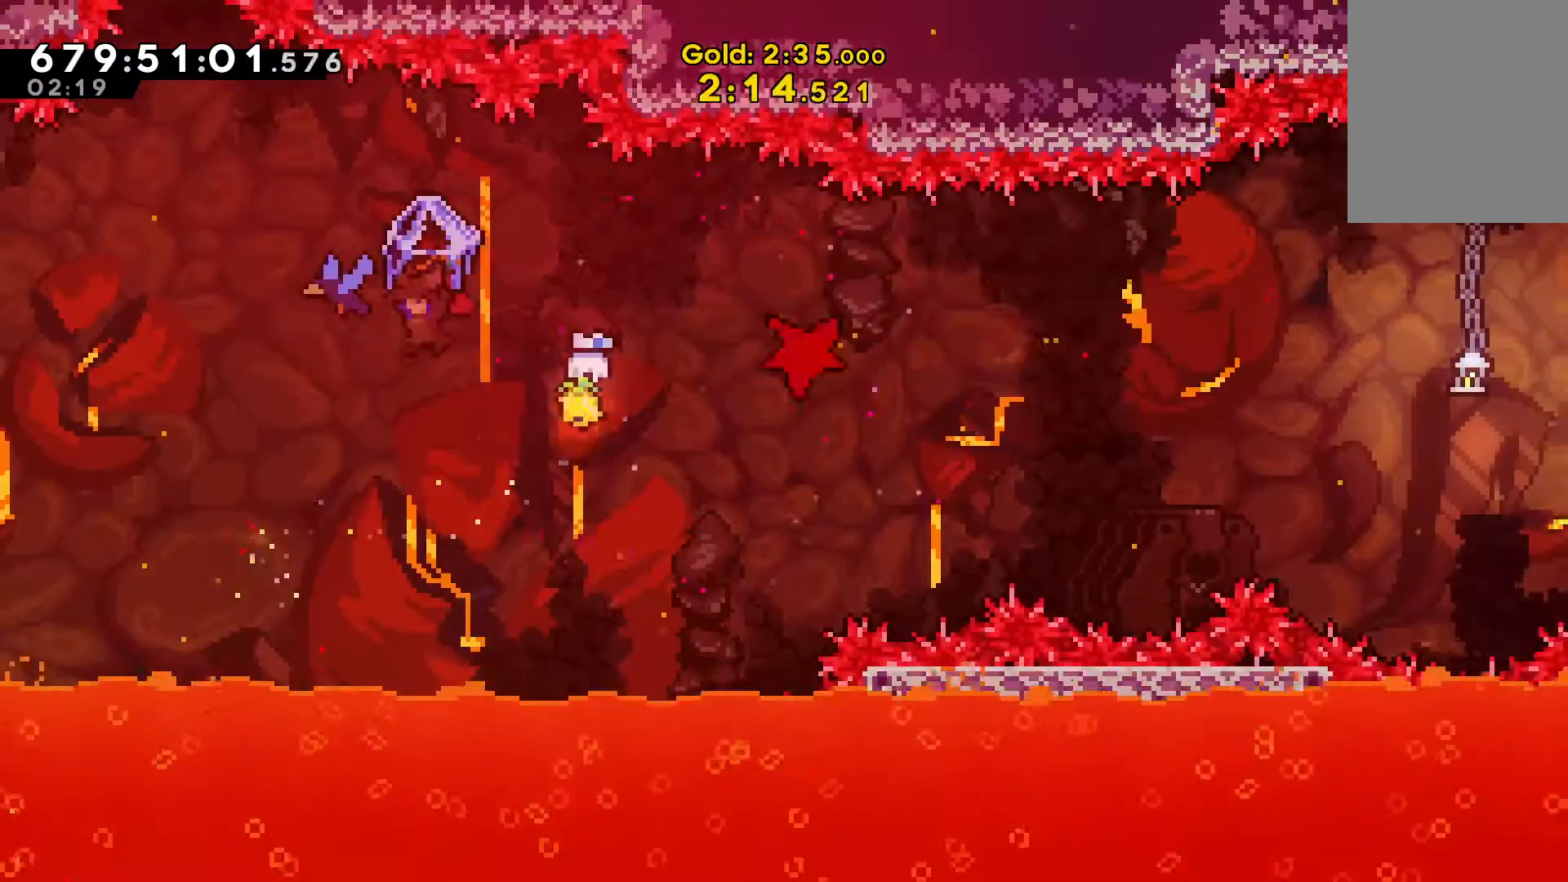
{"keys": ["right", "up", "v"], "events": [[200, "left", "up"], [200, "right", "down"]]}
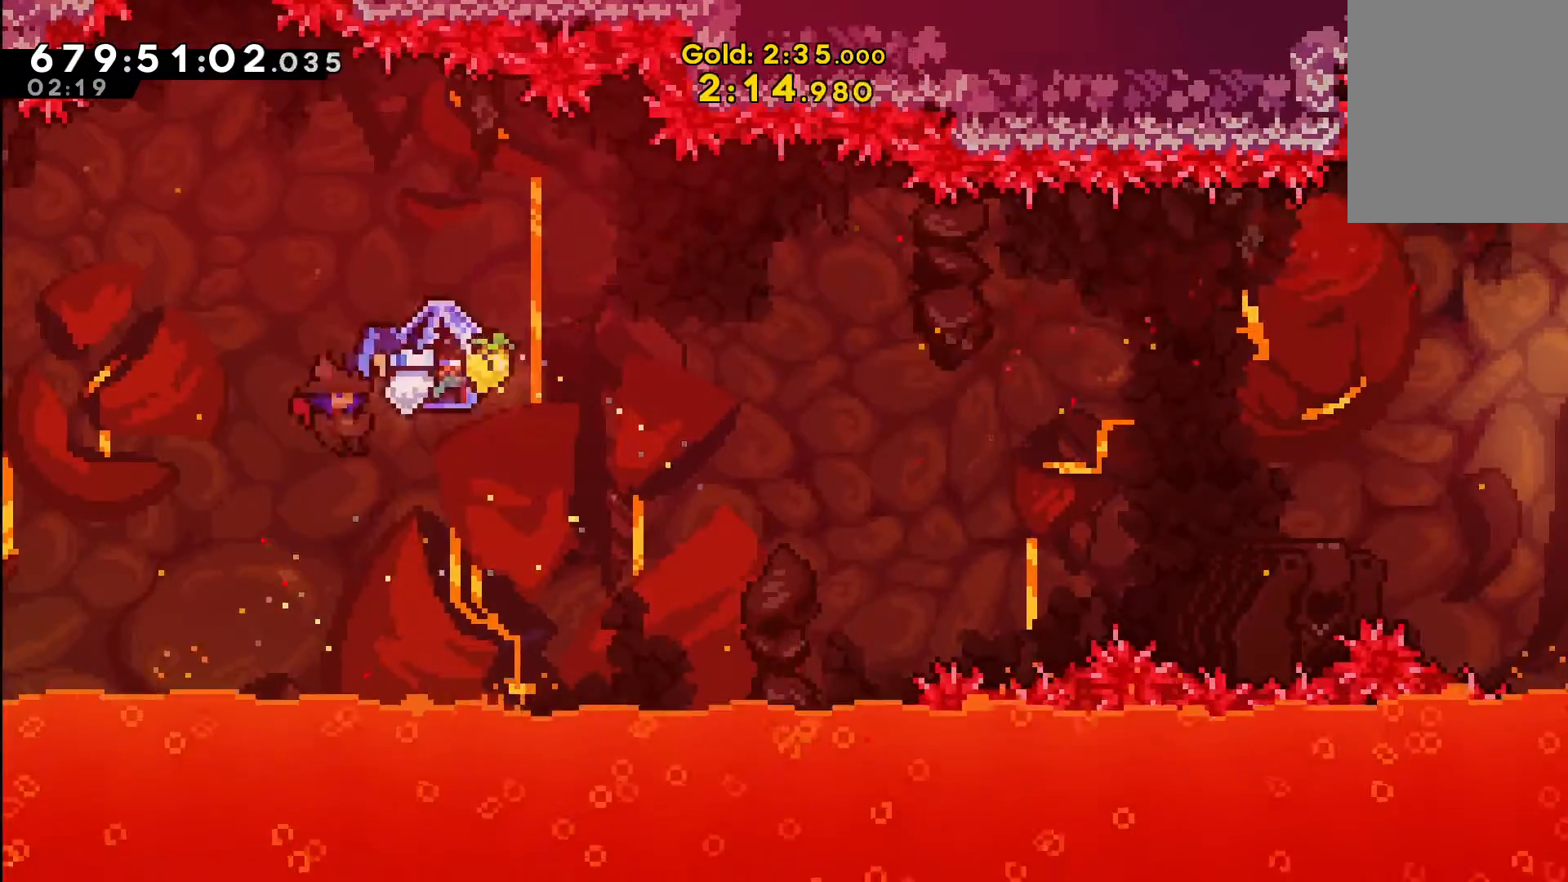
{"keys": ["right", "up", "v"], "events": []}
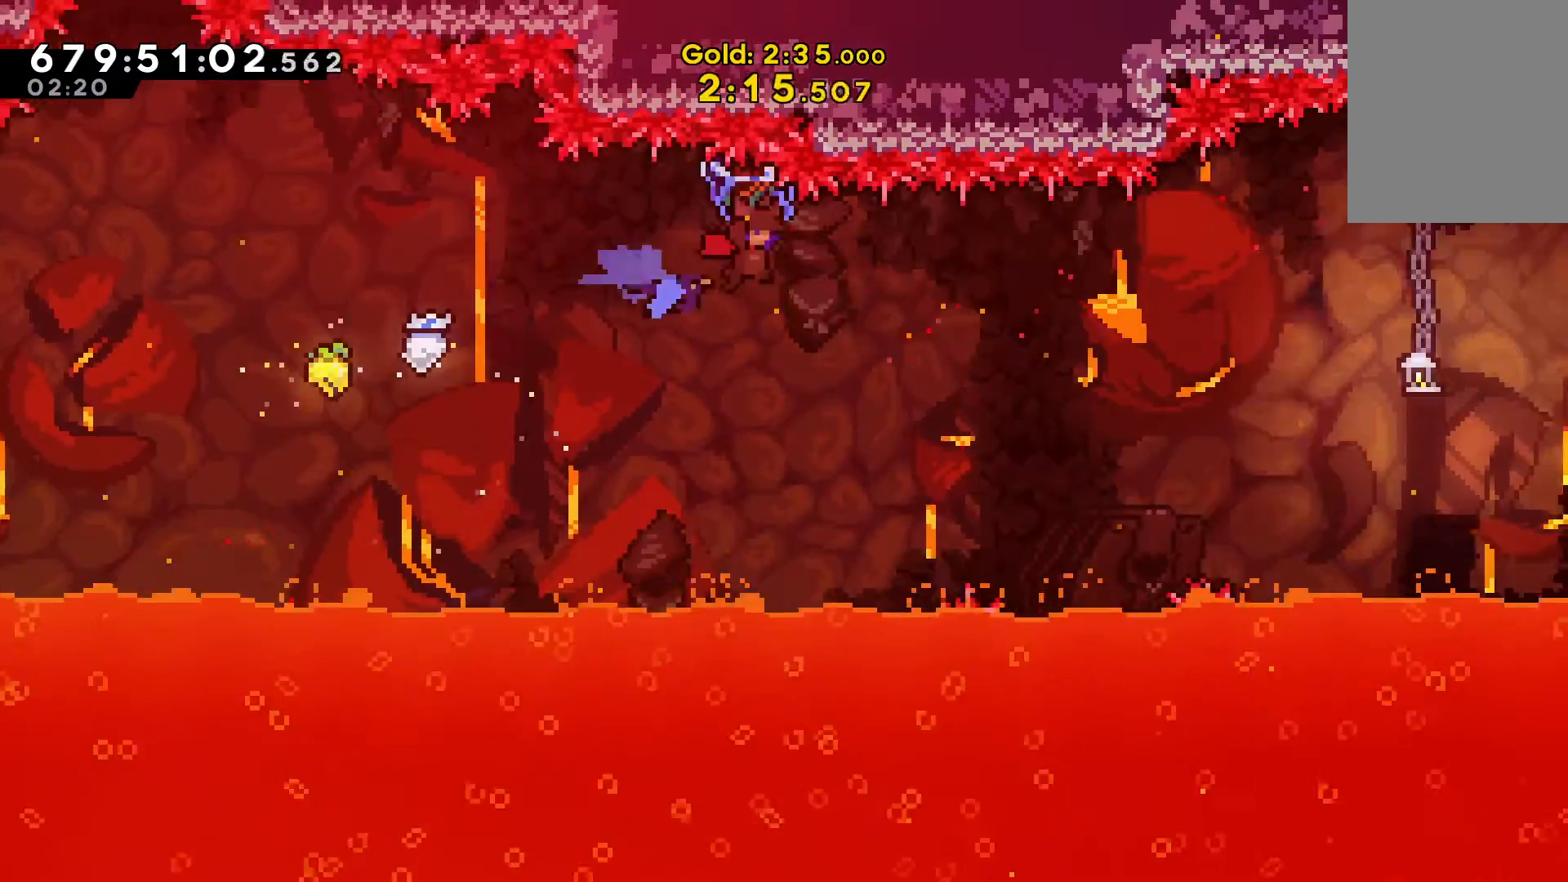
{"keys": ["right", "up"], "events": [[500, "v", "up"]]}
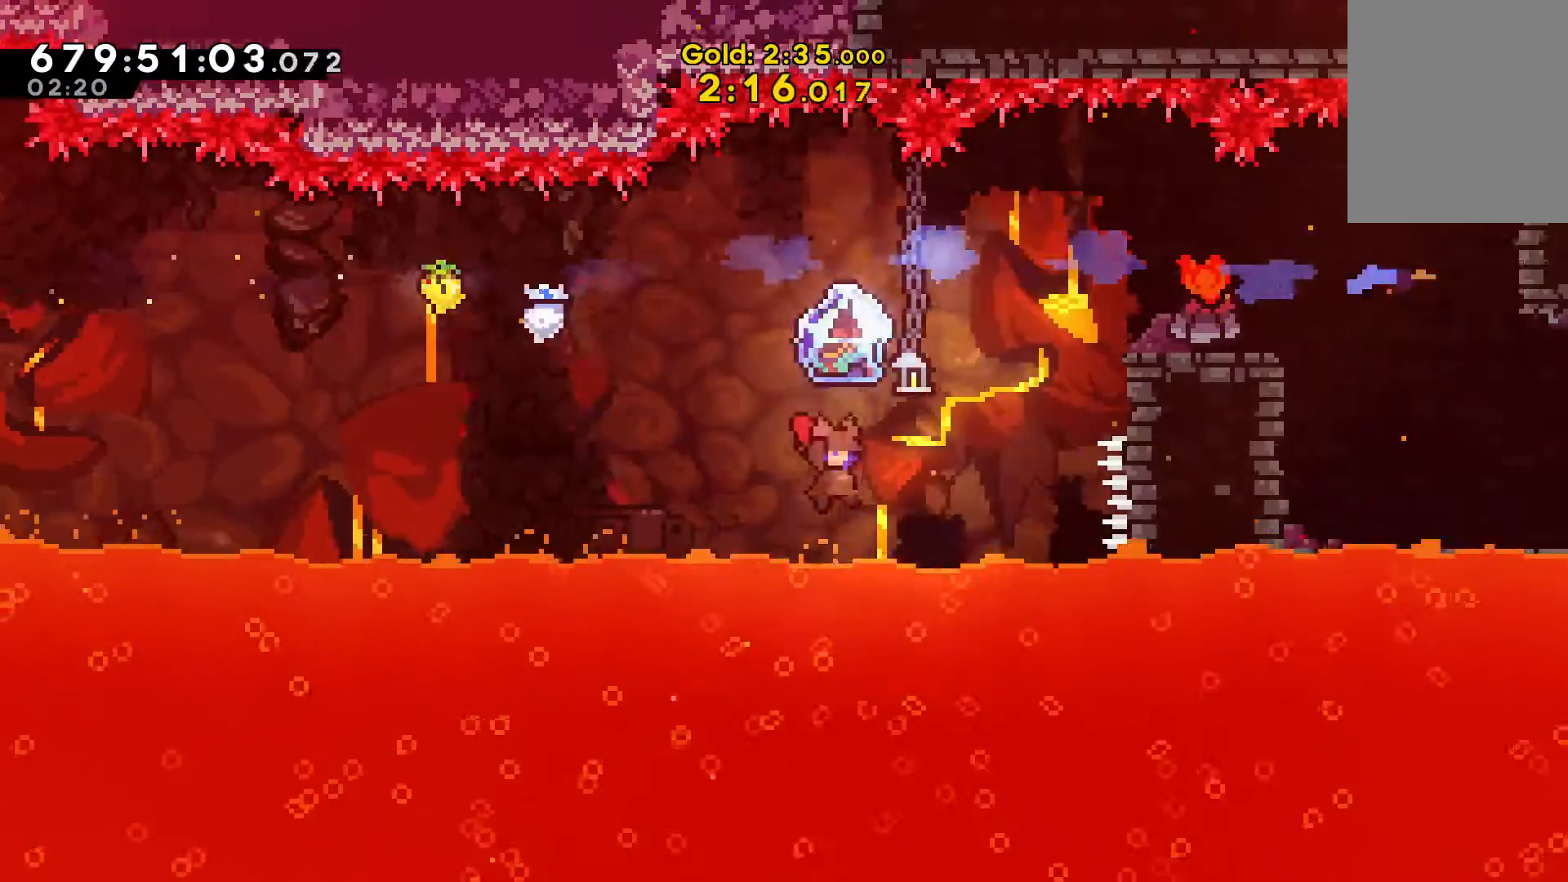
{"keys": ["right", "up", "v"], "events": [[33, "c", "down"], [167, "c", "up"], [233, "v", "down"]]}
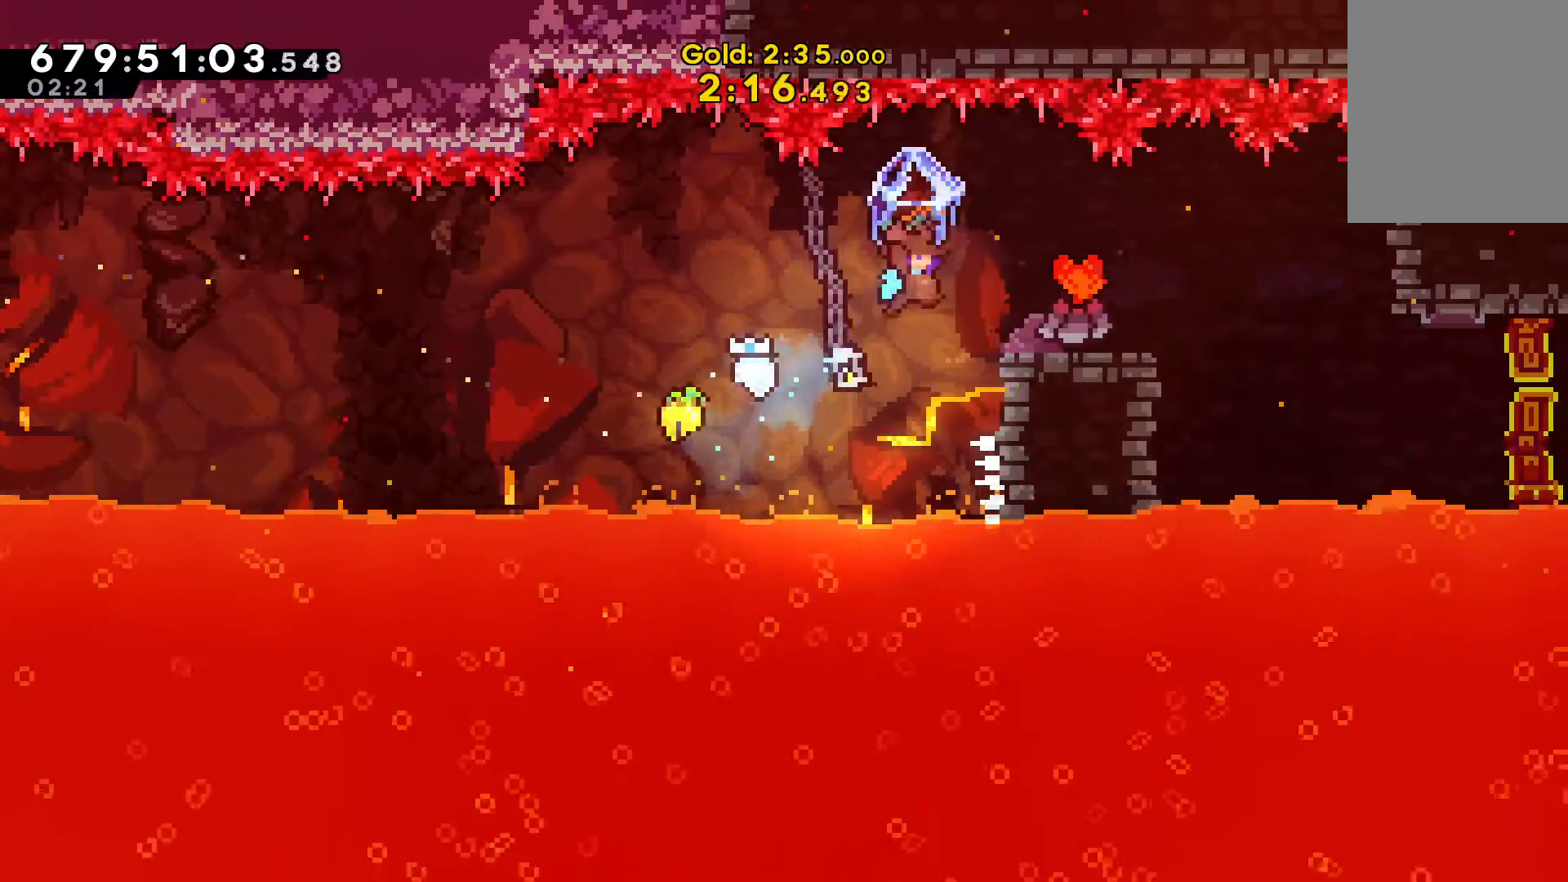
{"keys": ["right", "v"], "events": [[467, "up", "up"]]}
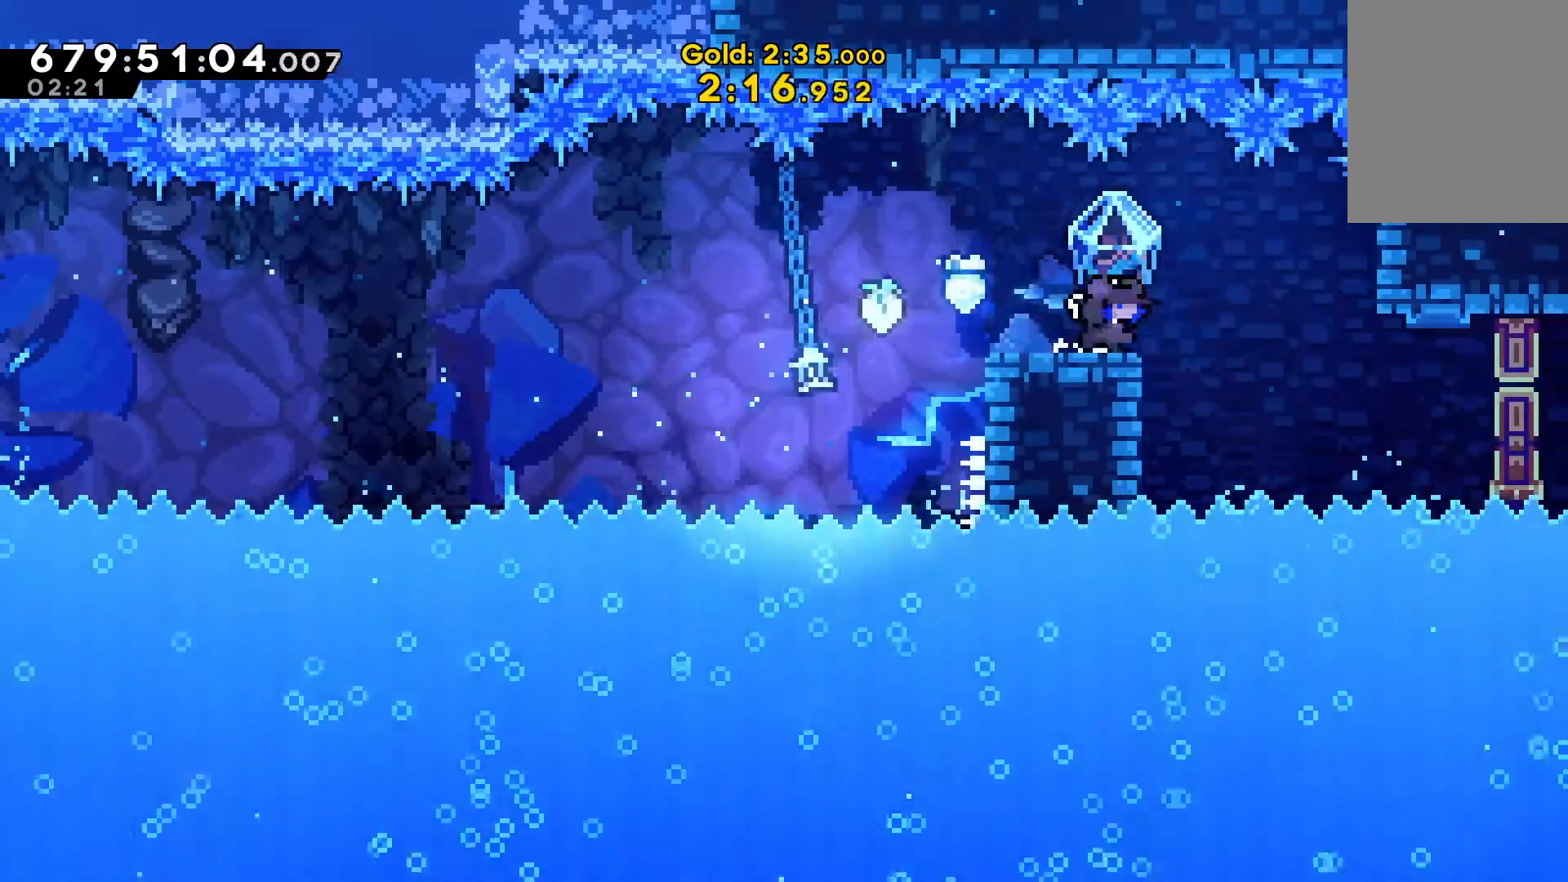
{"keys": ["right", "v"], "events": []}
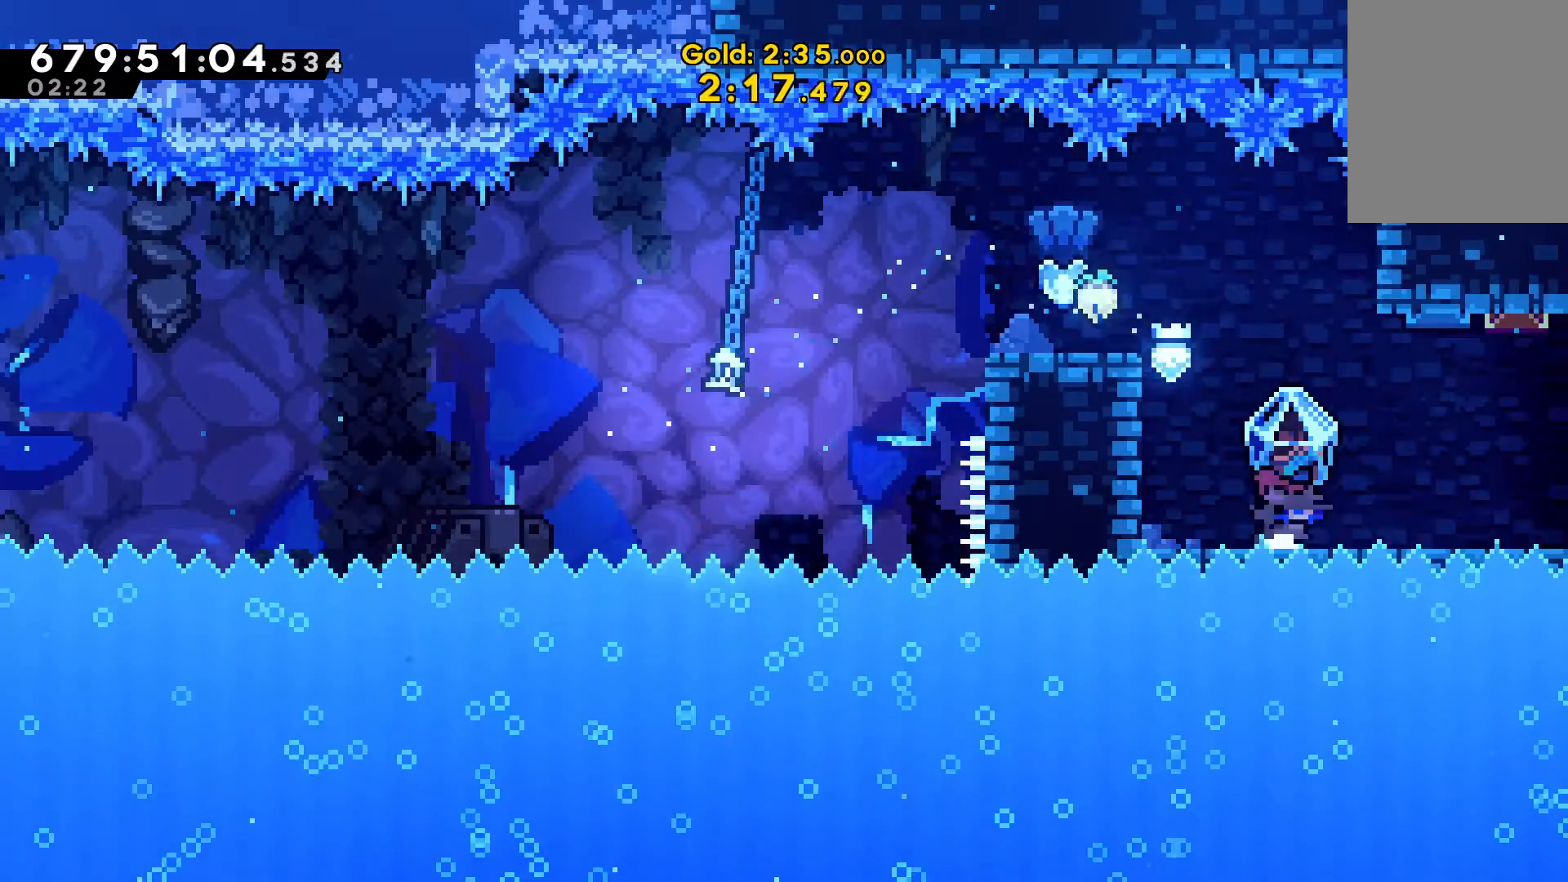
{"keys": ["right", "v"], "events": []}
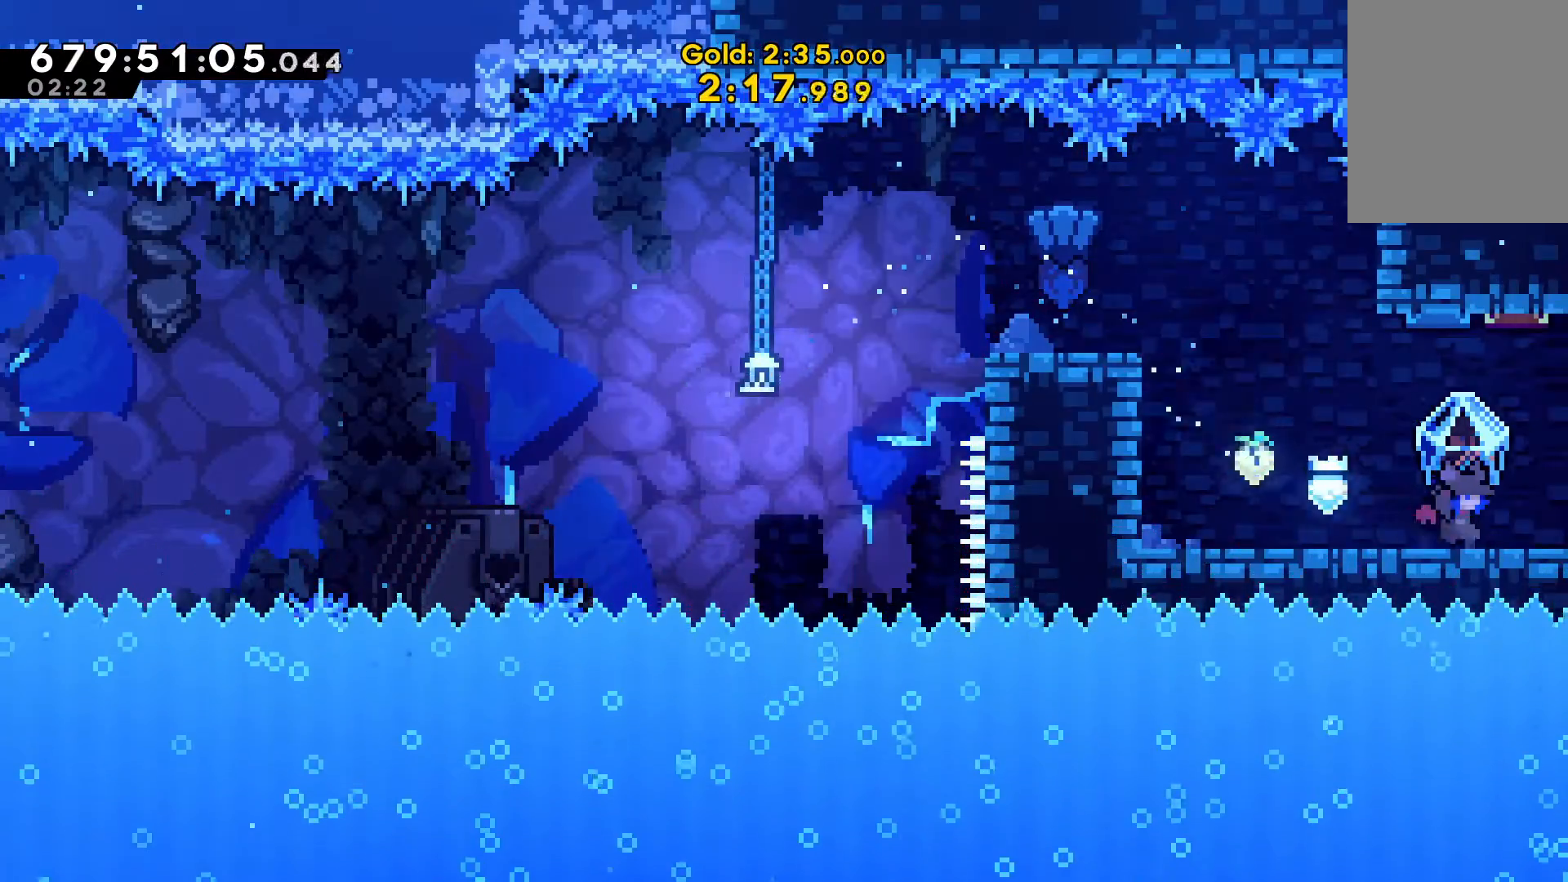
{"keys": ["right", "v"], "events": []}
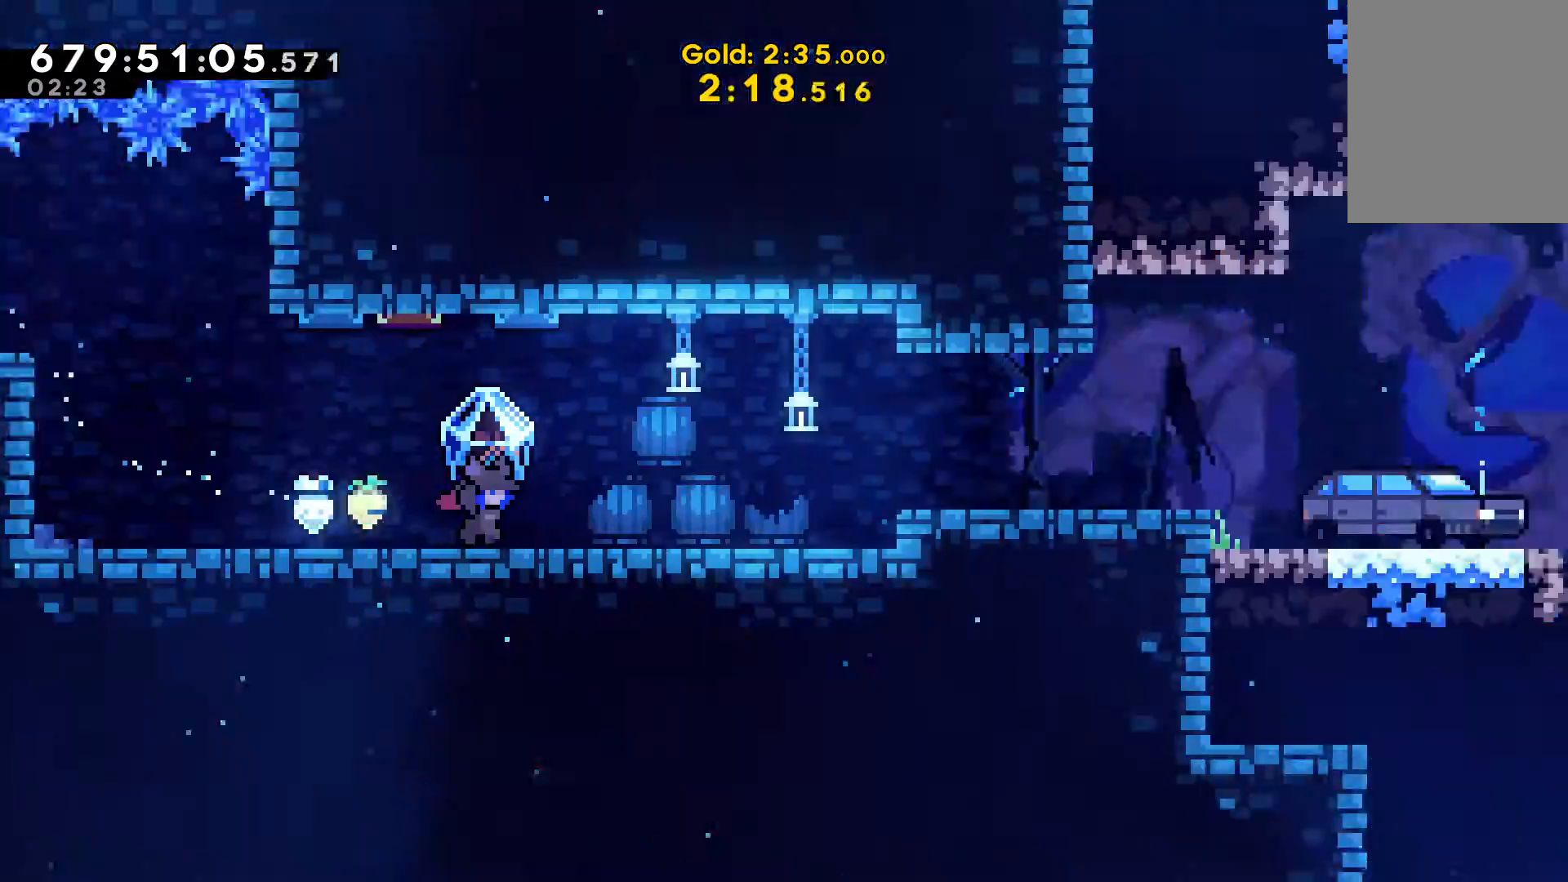
{"keys": ["right", "v"], "events": []}
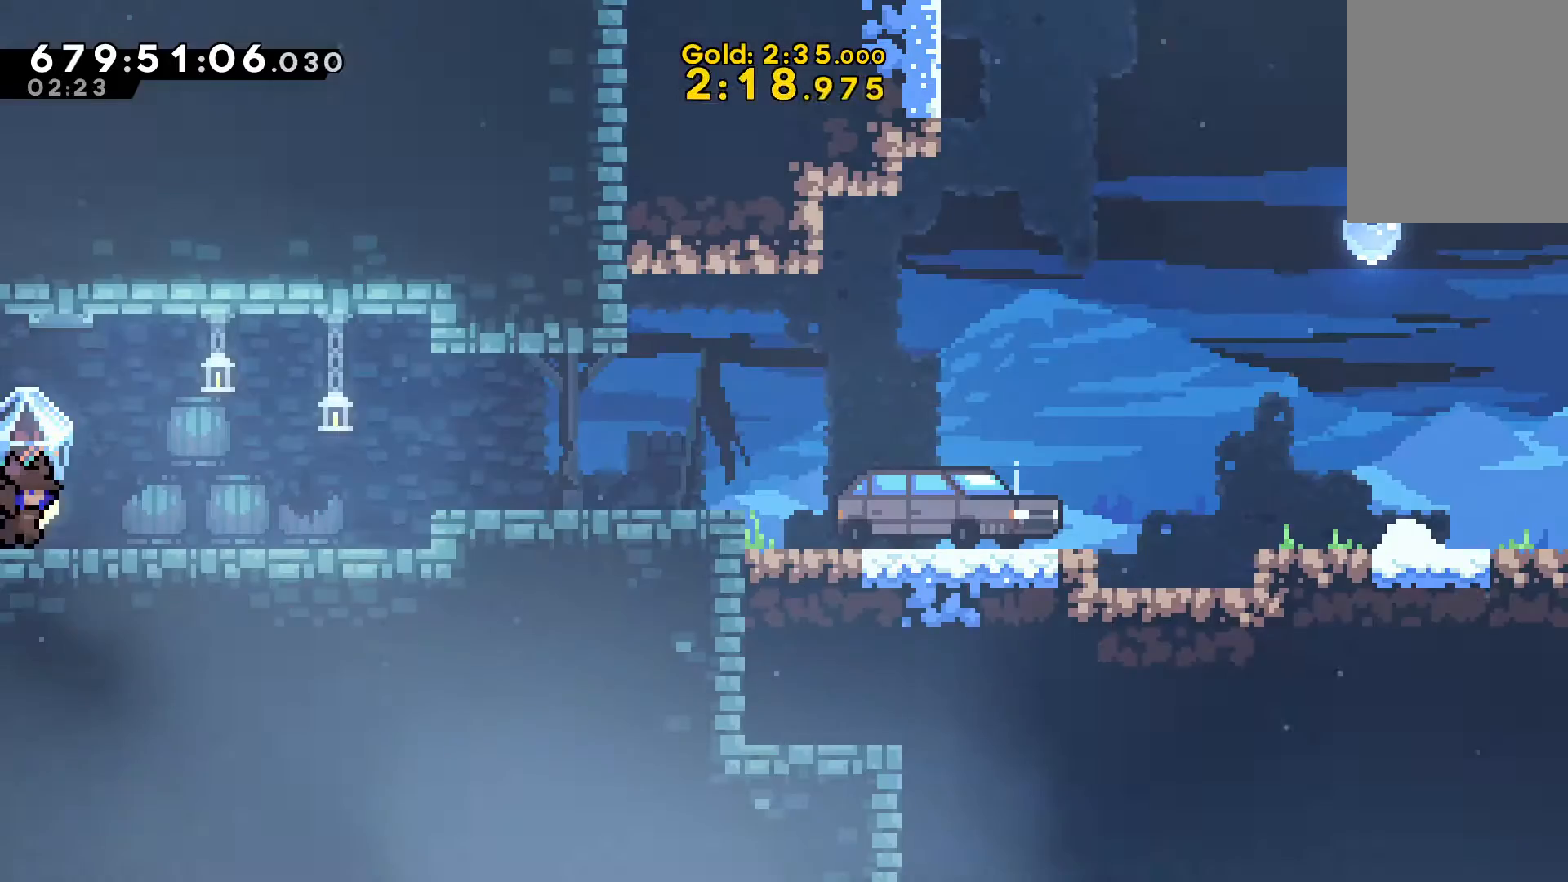
{"keys": ["right", "v"], "events": []}
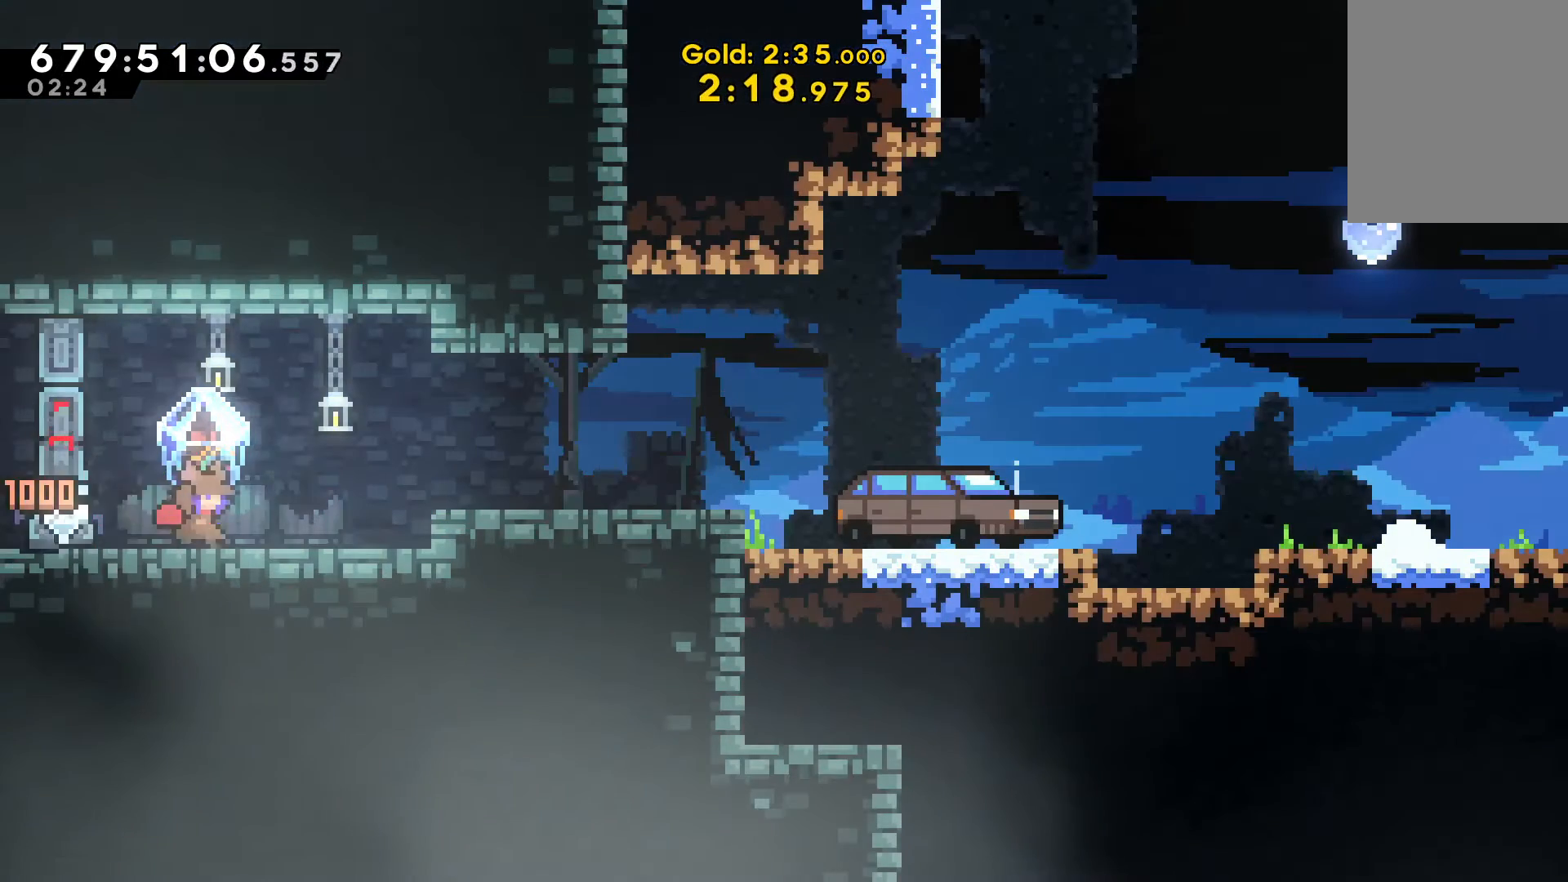
{"keys": ["right", "v"], "events": [[333, "x", "down"], [400, "x", "up"]]}
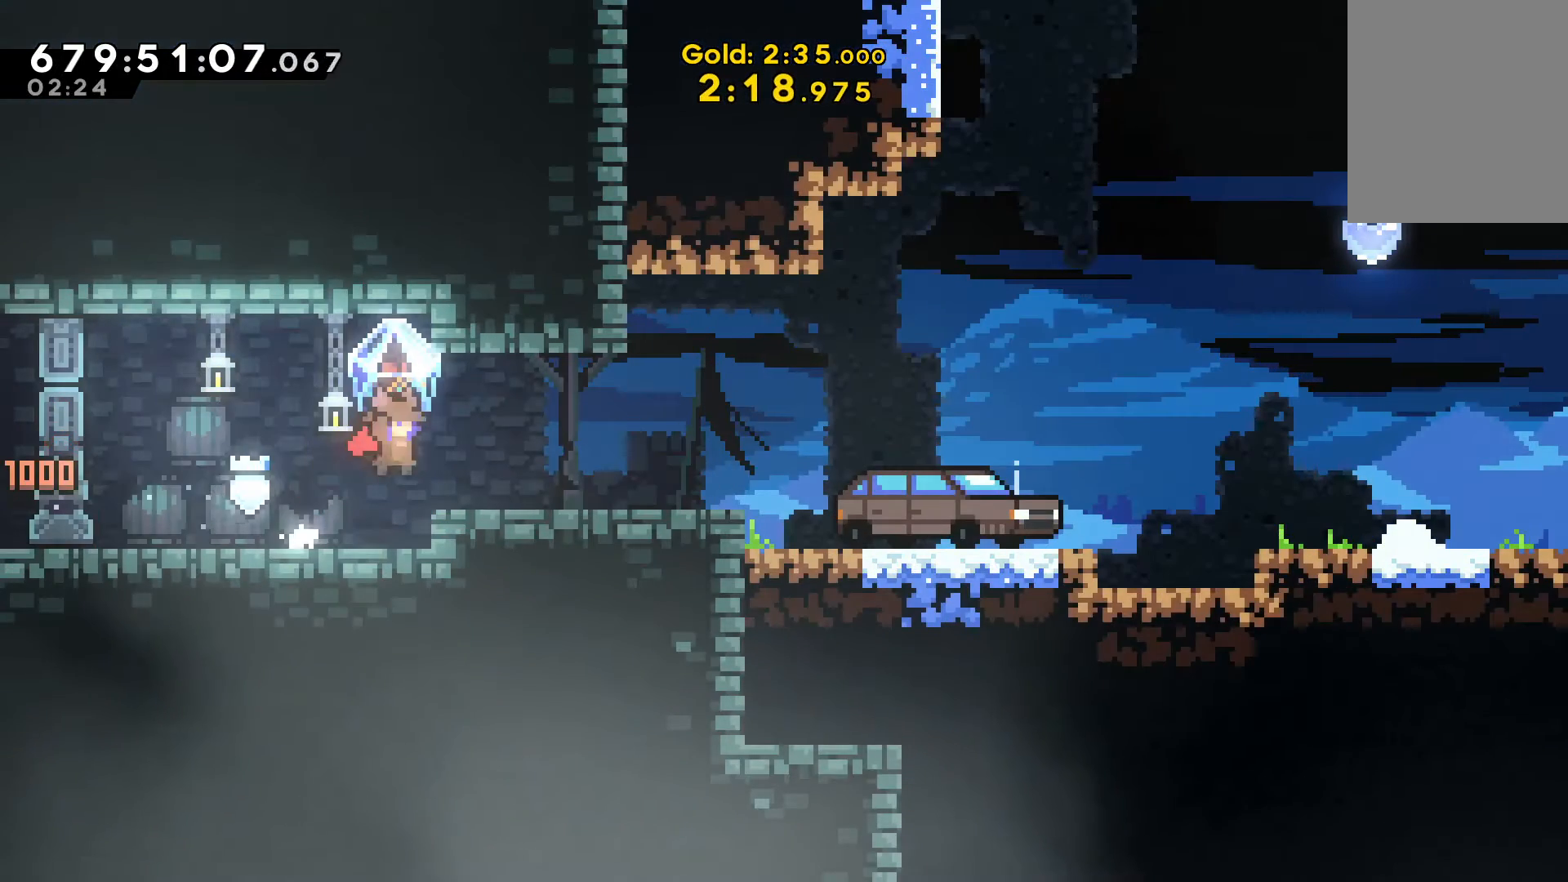
{"keys": ["right", "v"], "events": []}
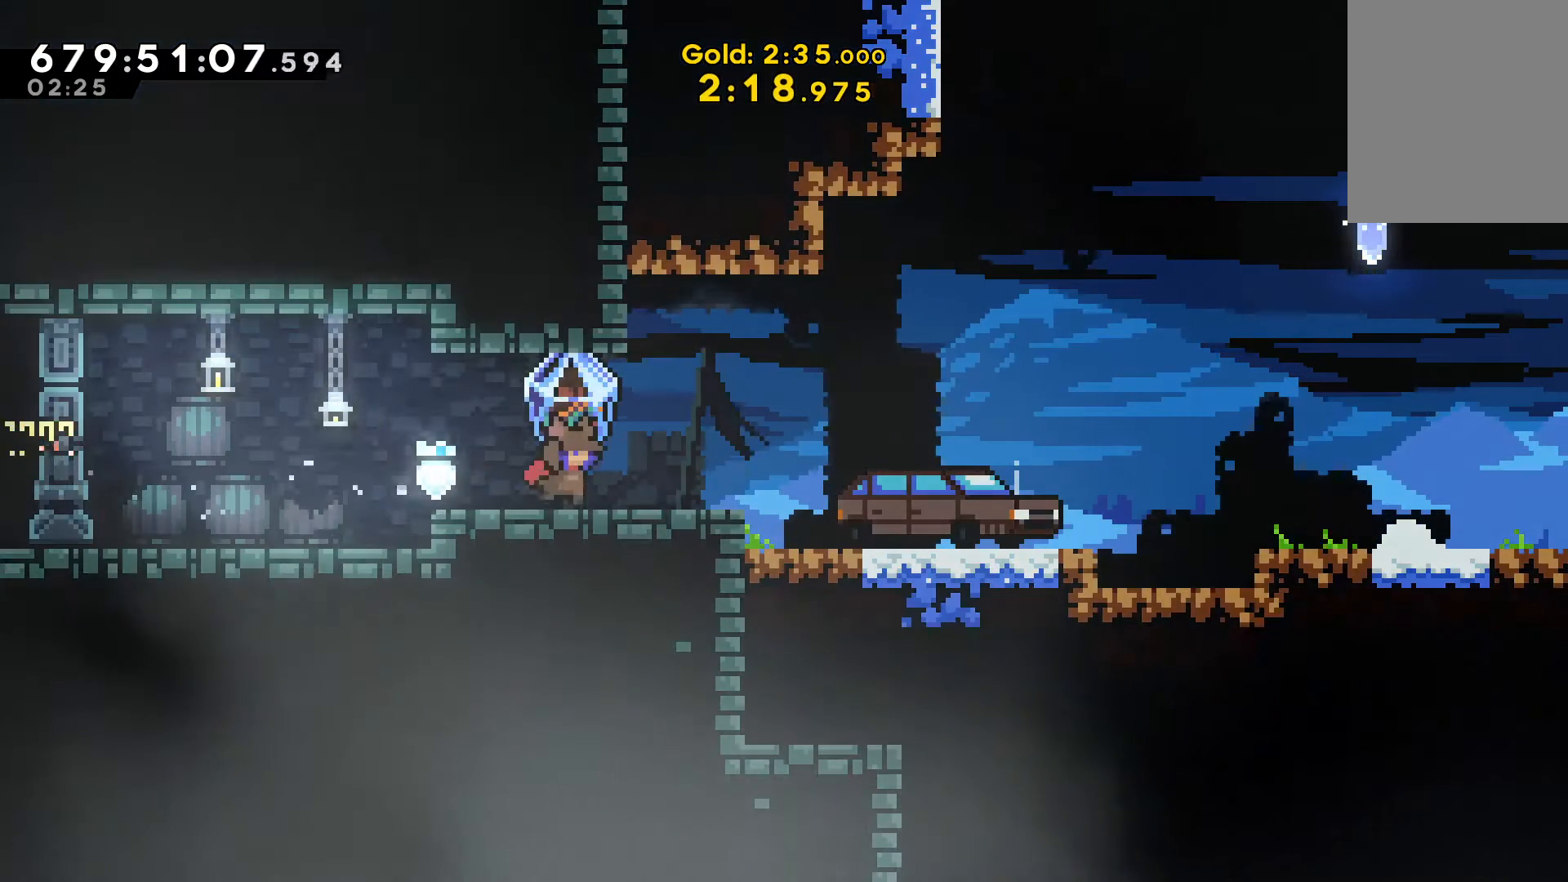
{"keys": ["right", "v"], "events": []}
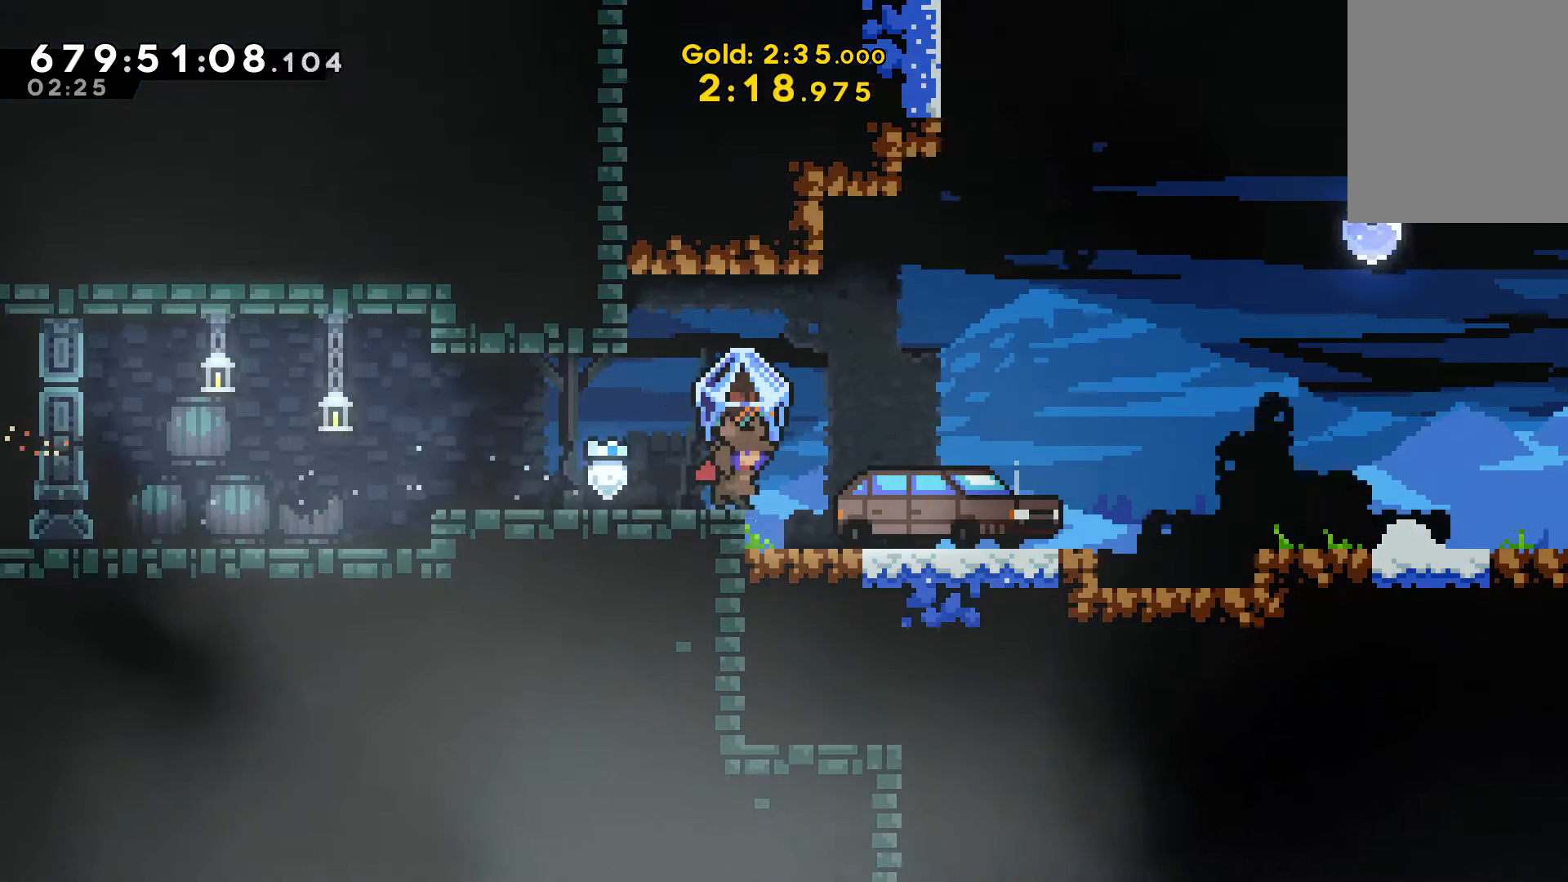
{"keys": ["right", "v"], "events": []}
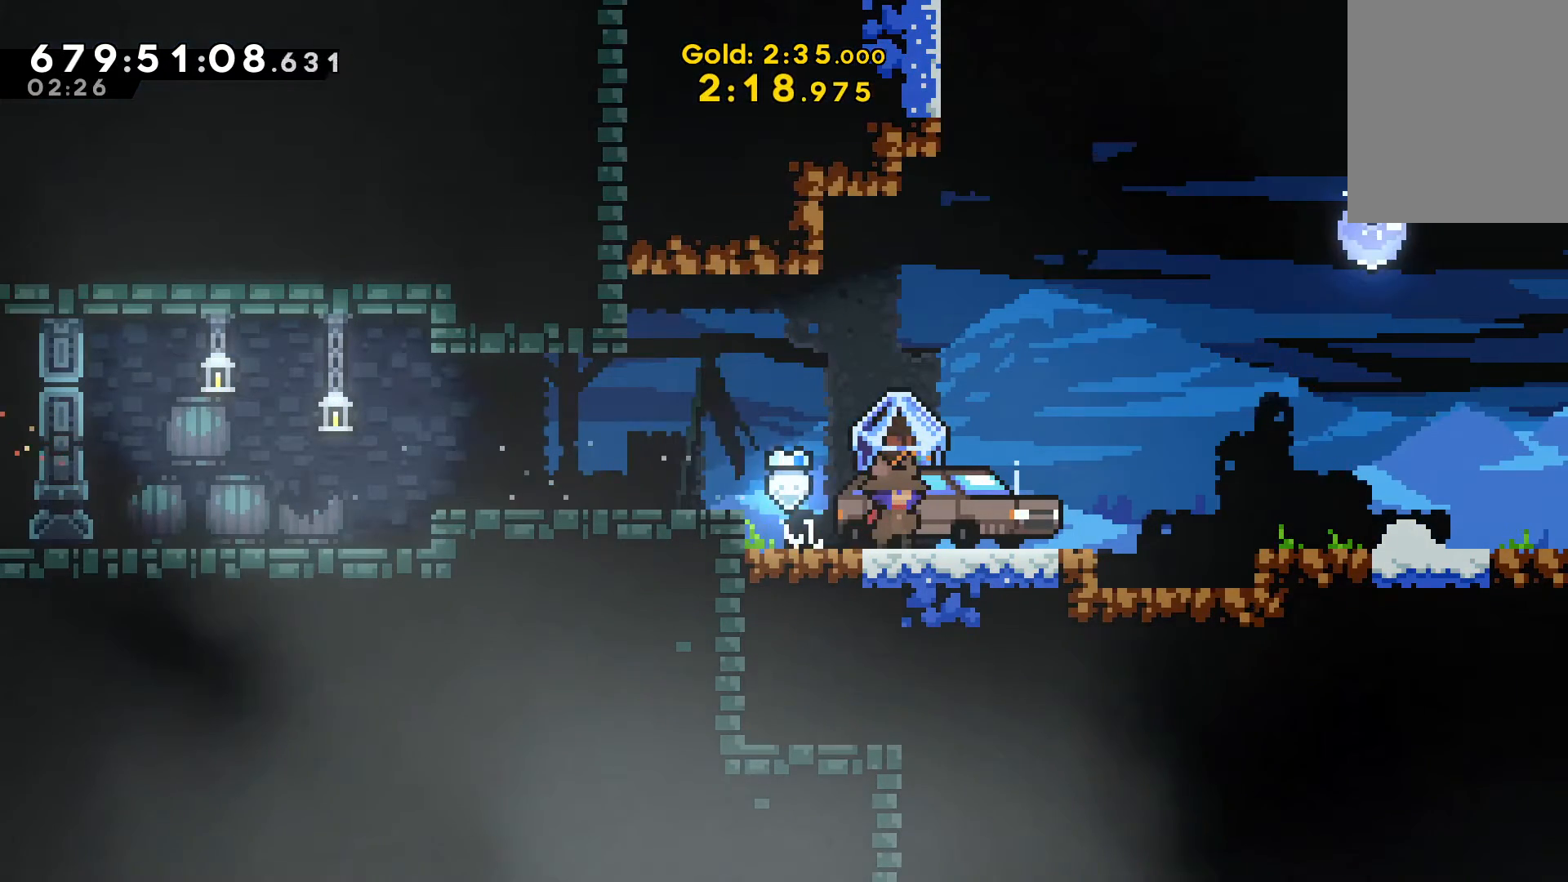
{"keys": ["v"], "events": [[400, "right", "up"]]}
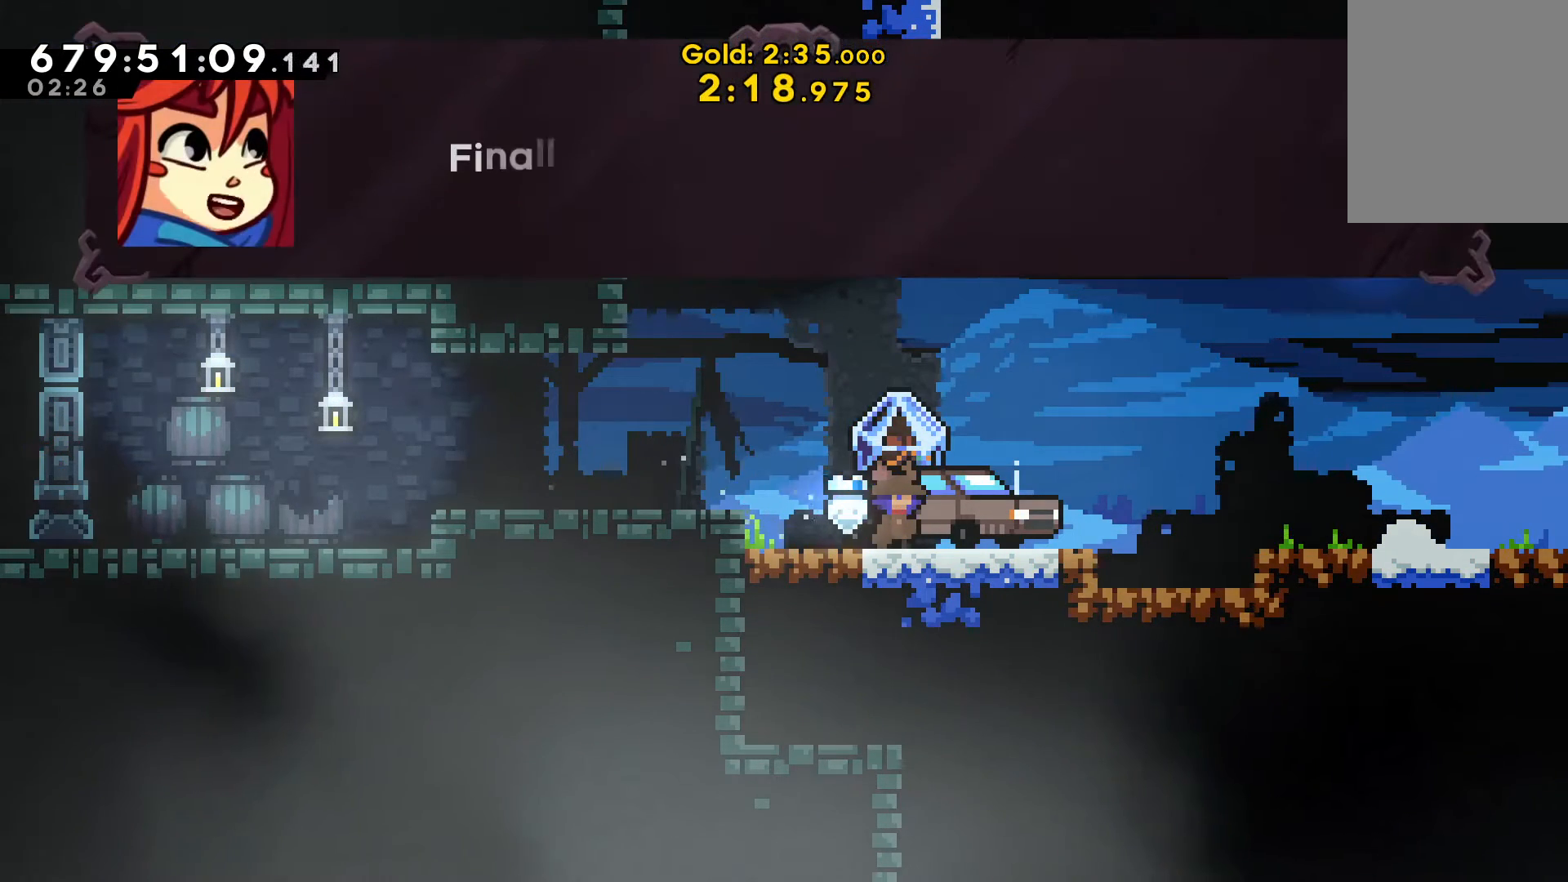
{"keys": ["v"], "events": []}
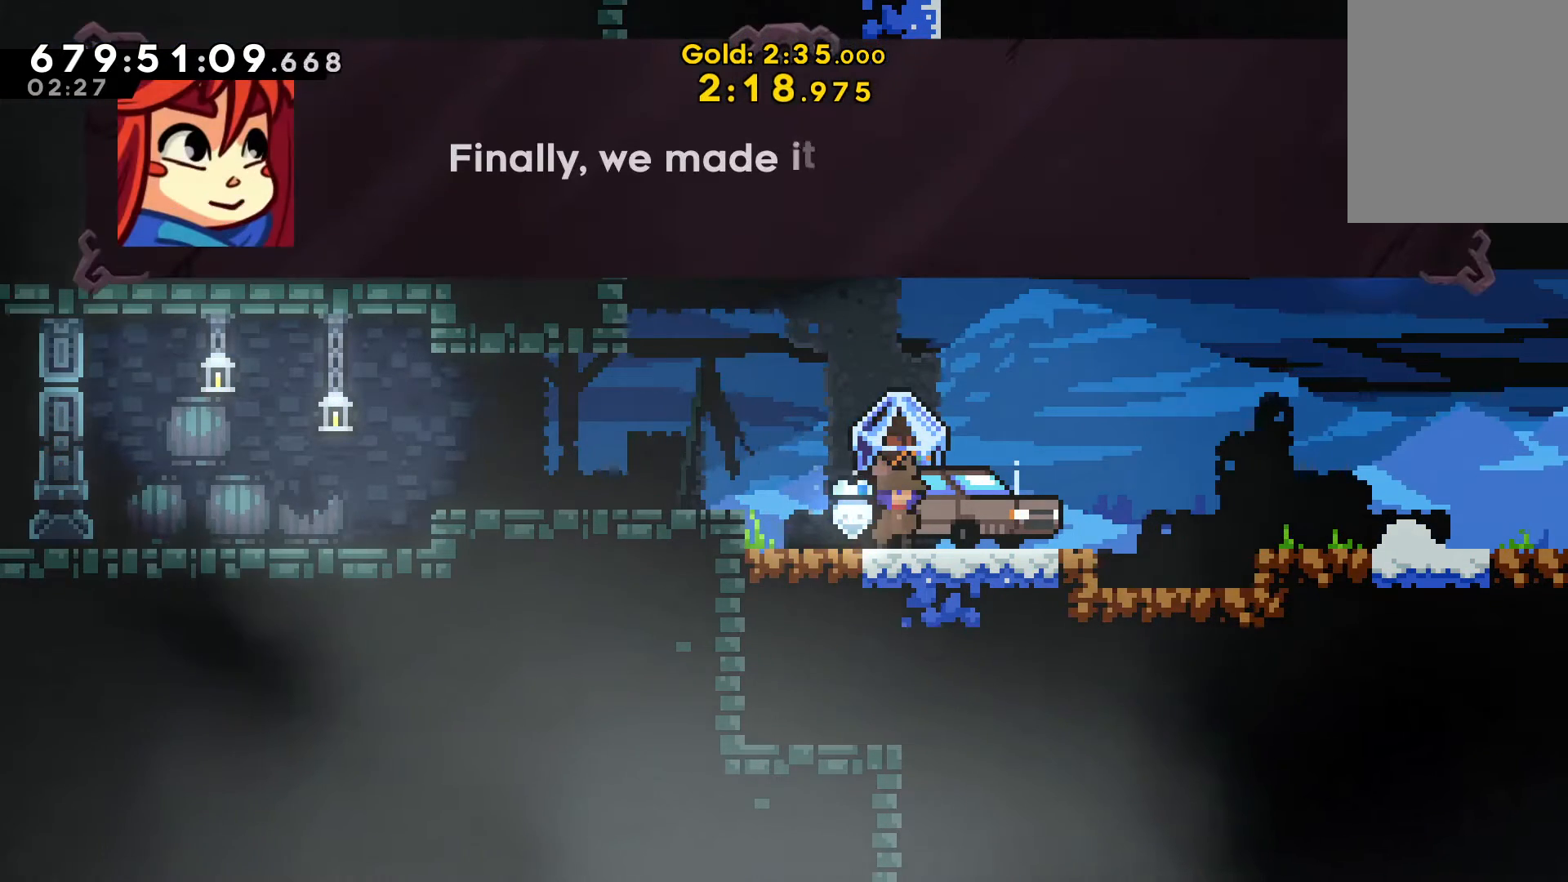
{"keys": [], "events": [[433, "v", "up"]]}
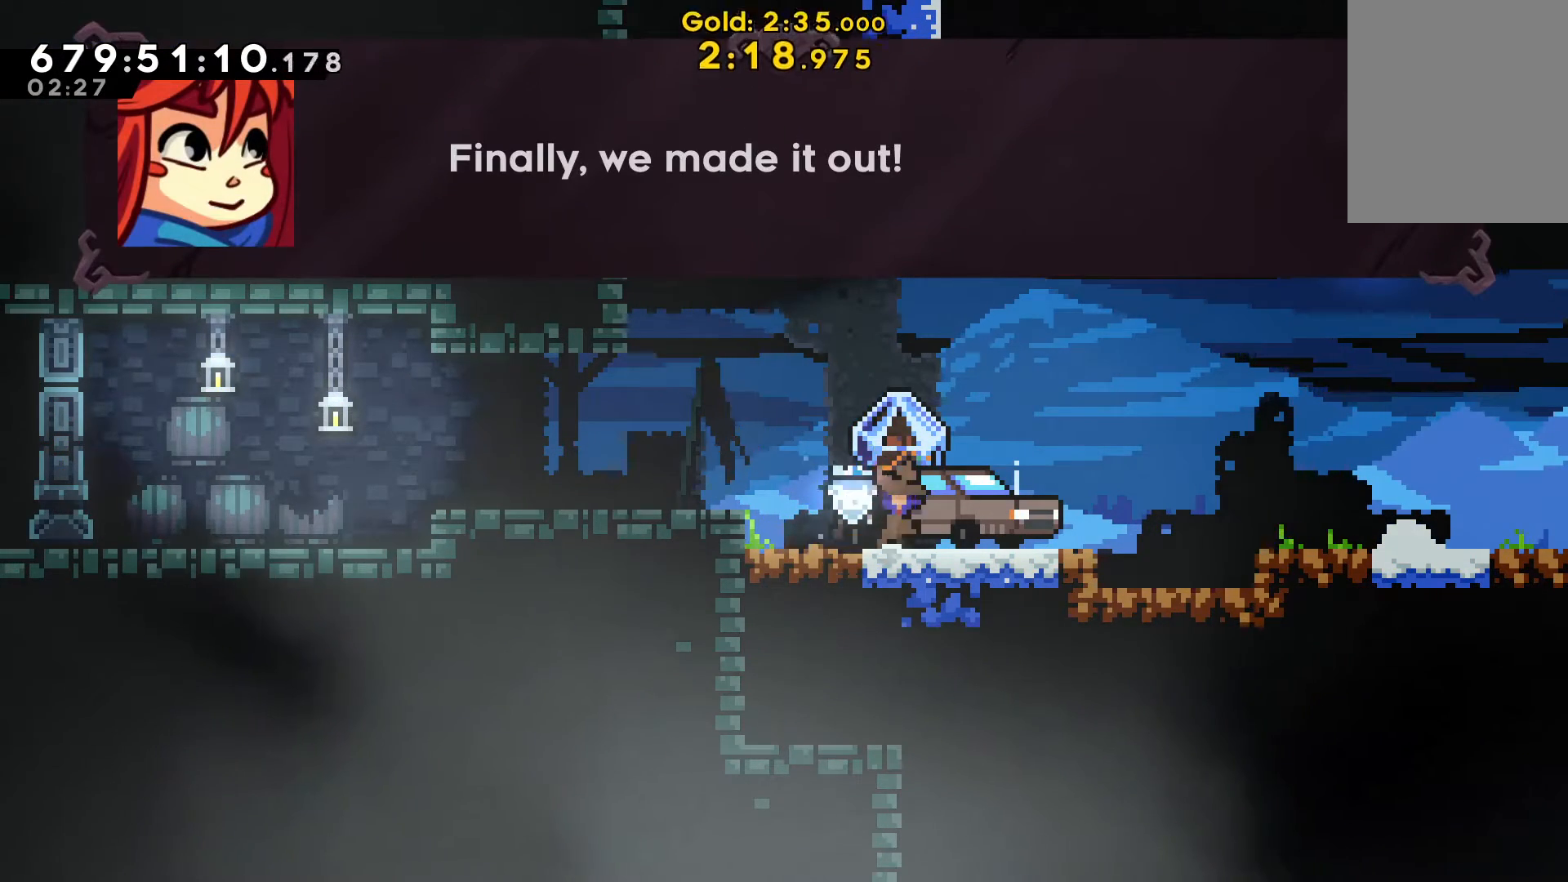
{"keys": [], "events": []}